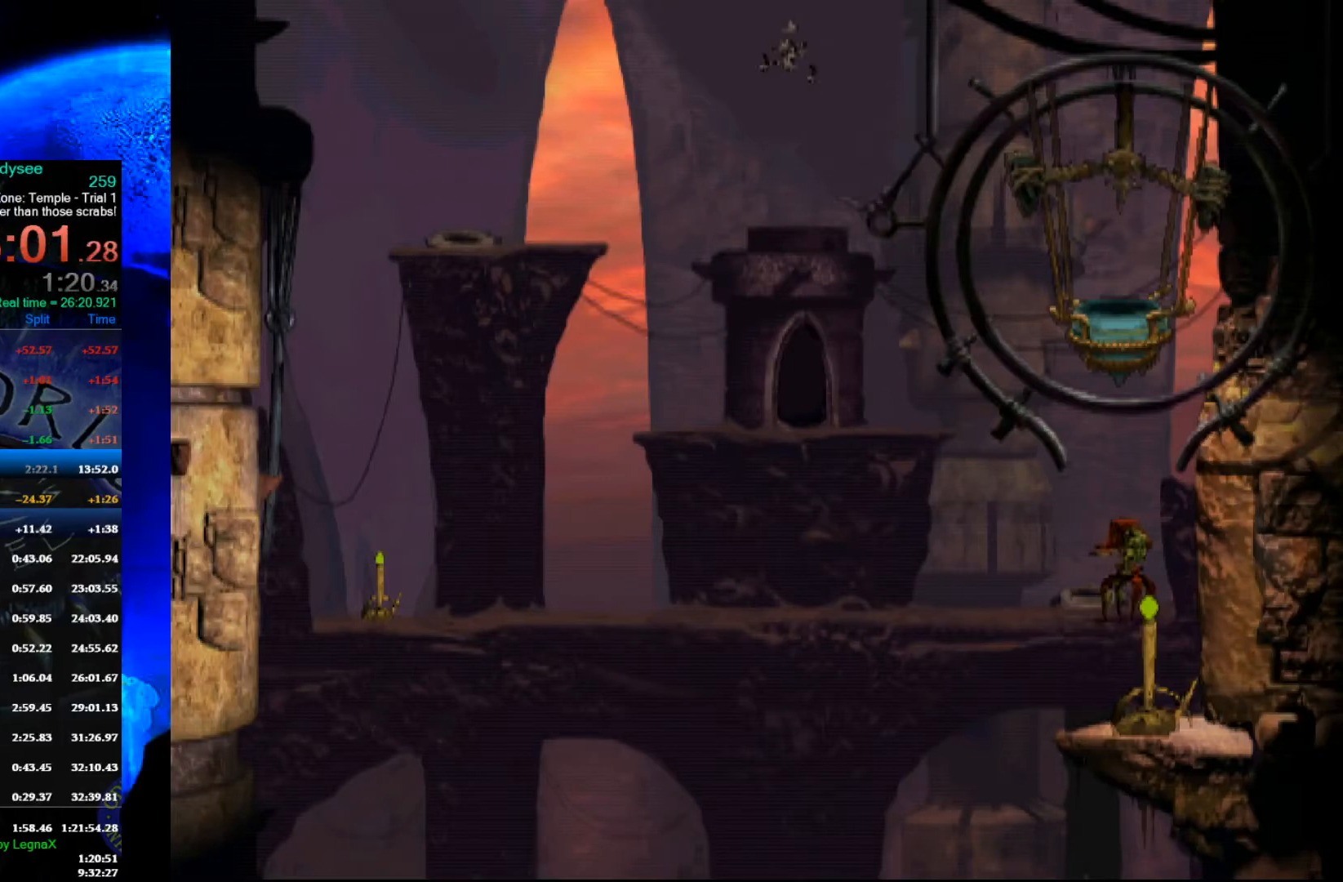
Gameplay with a controller (Xbox layout); each line is a JSON object with the inputs held at the frame after it. "events" lists button and stick changes between this image and that frame as [ms after this image, input, new state], when the widget could be followed in between. Not read: right_stick.
{"buttons": [], "left_stick": "up", "events": [[433, "left_stick", "up"]]}
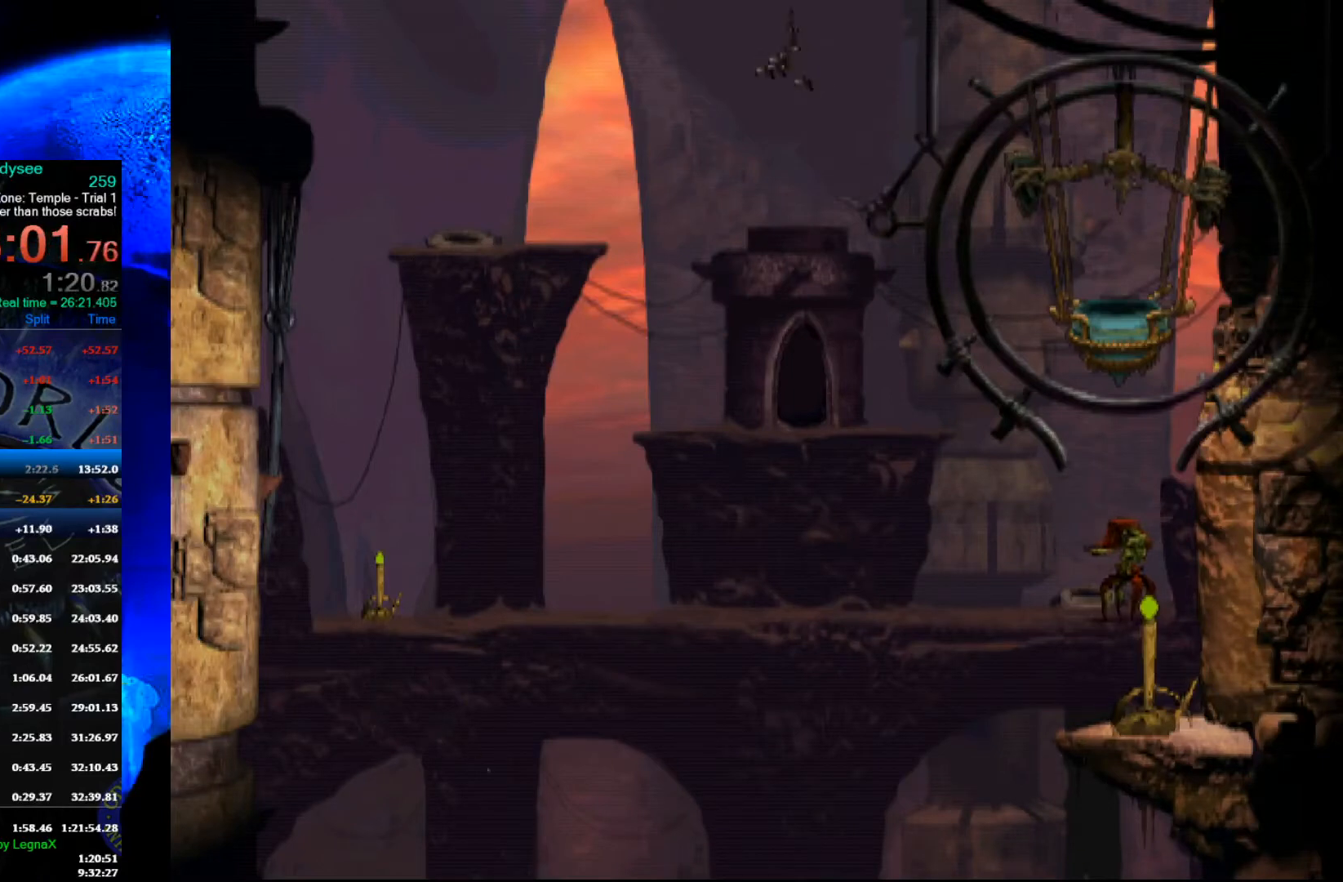
{"buttons": [], "left_stick": "up", "events": []}
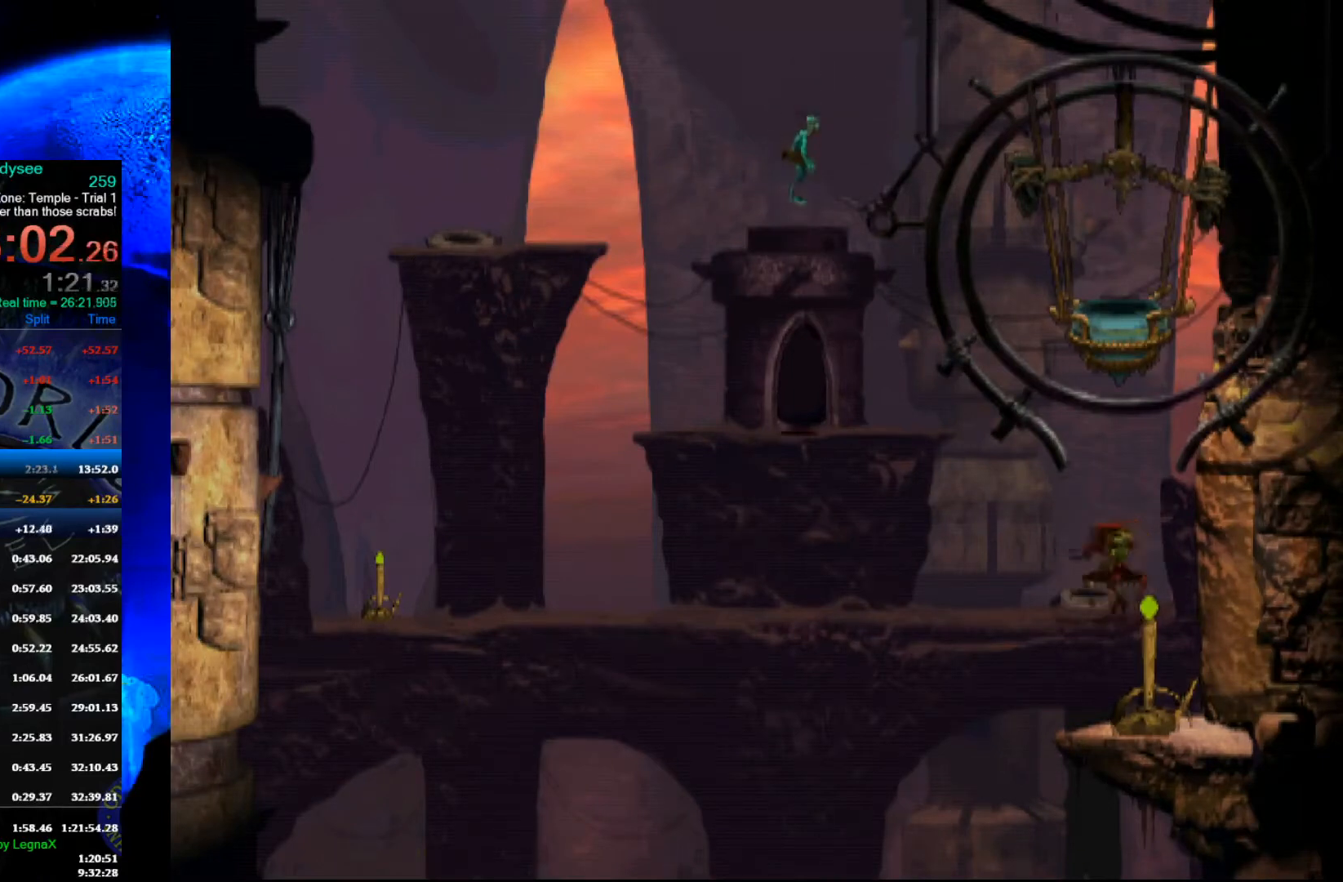
{"buttons": [], "left_stick": "up", "events": []}
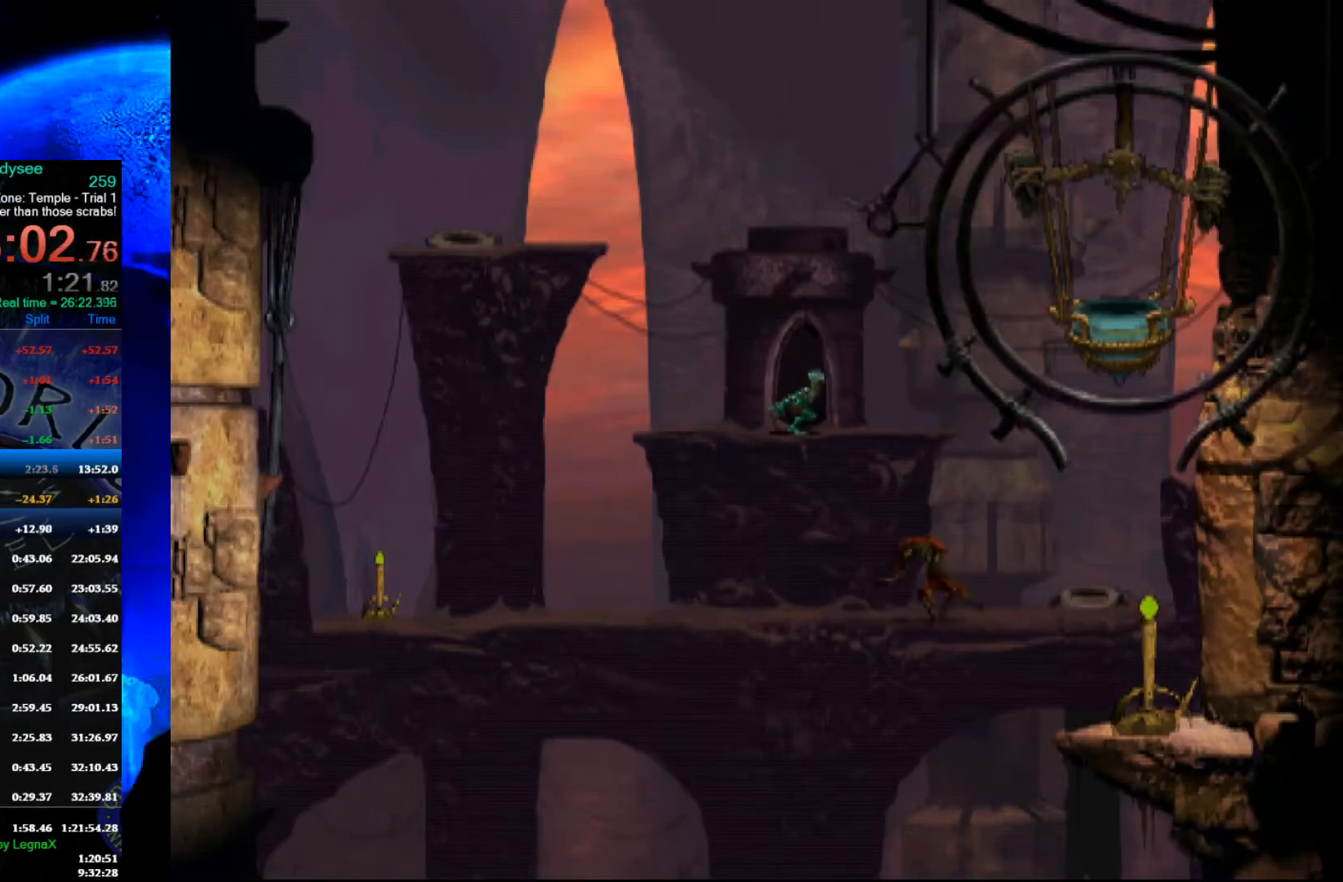
{"buttons": [], "left_stick": "up", "events": []}
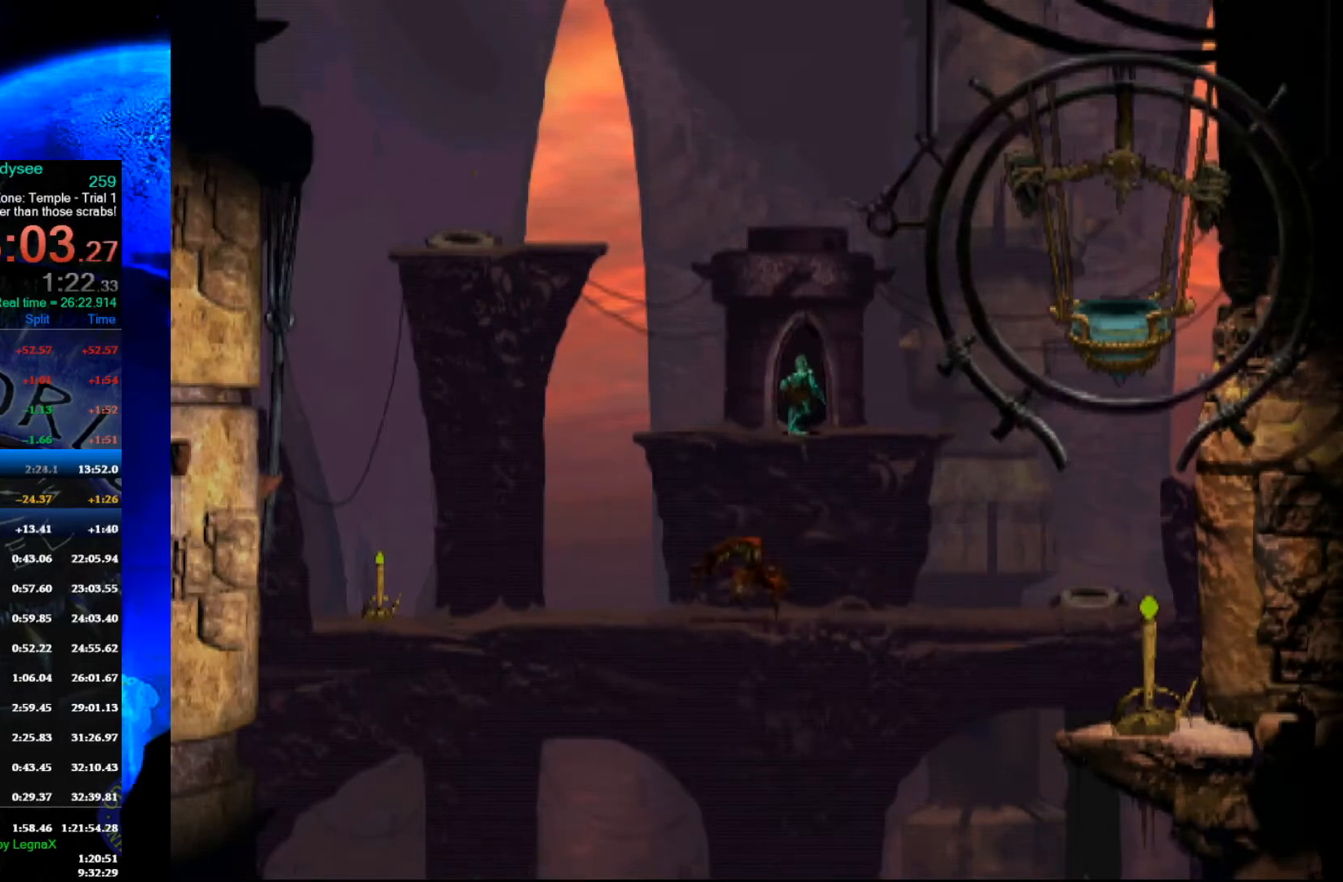
{"buttons": ["A"], "left_stick": "center", "events": [[100, "left_stick", "center"], [167, "A", "down"]]}
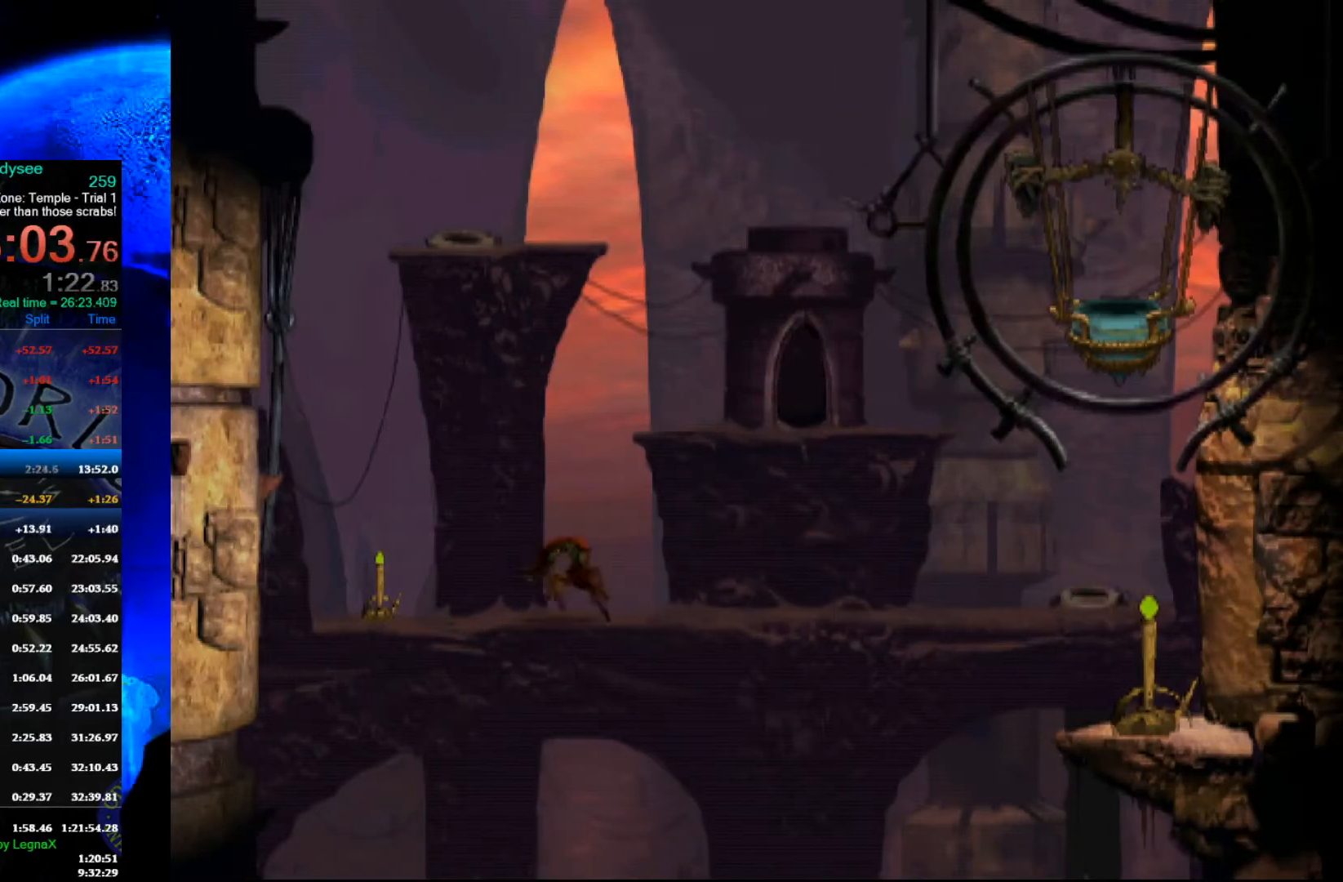
{"buttons": ["A"], "left_stick": "center", "events": []}
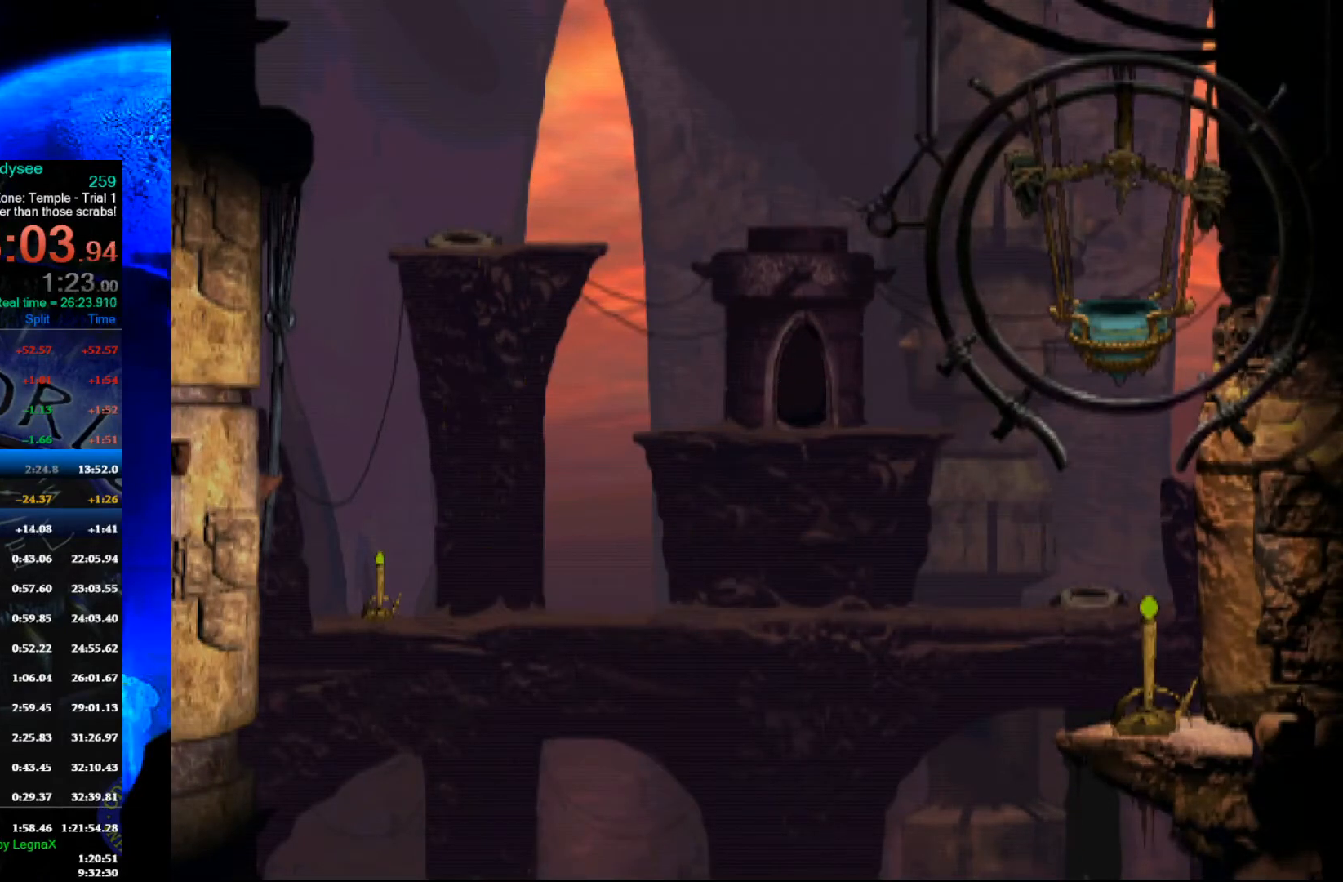
{"buttons": ["A"], "left_stick": "center", "events": []}
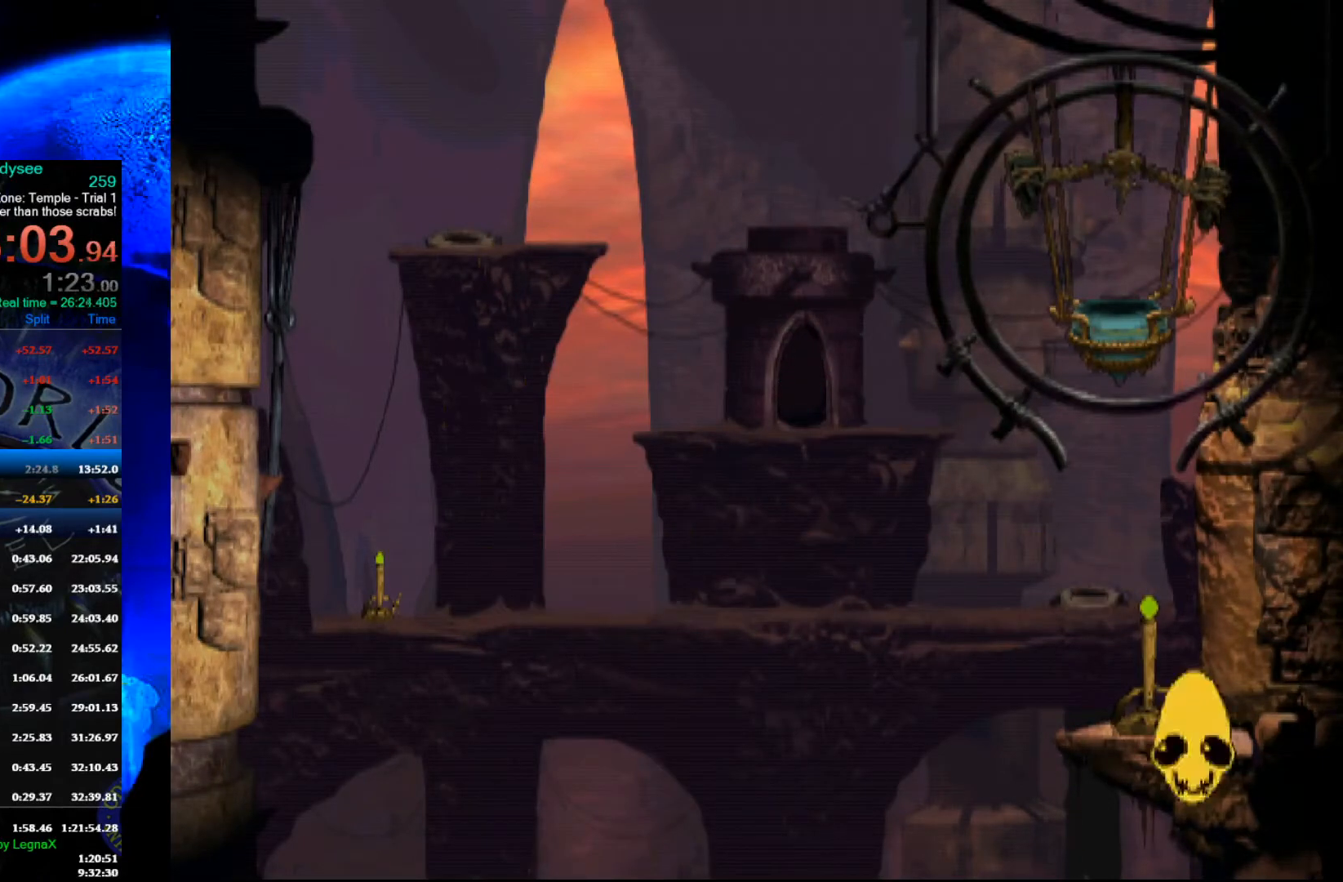
{"buttons": ["A"], "left_stick": "center", "events": []}
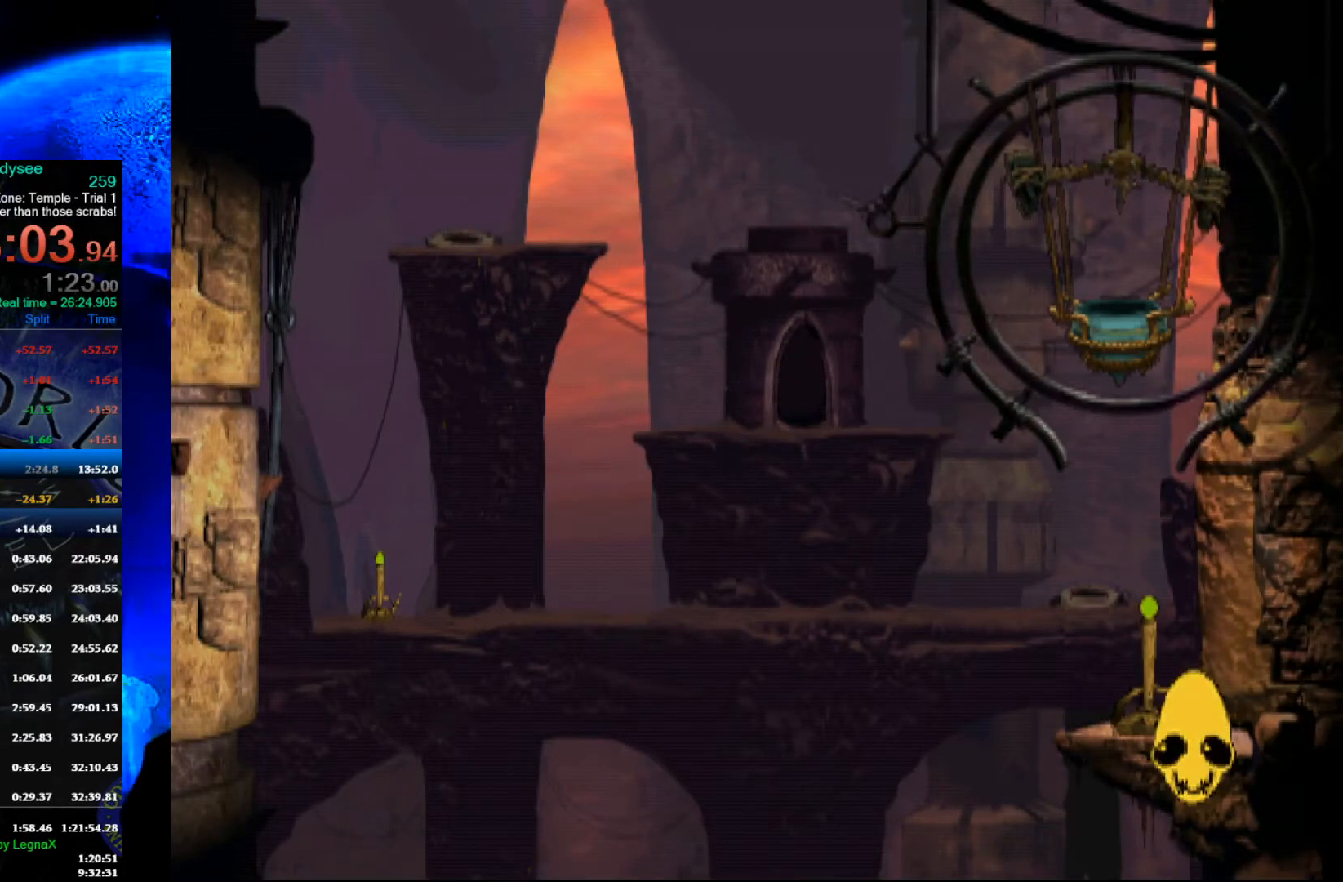
{"buttons": ["A"], "left_stick": "center", "events": []}
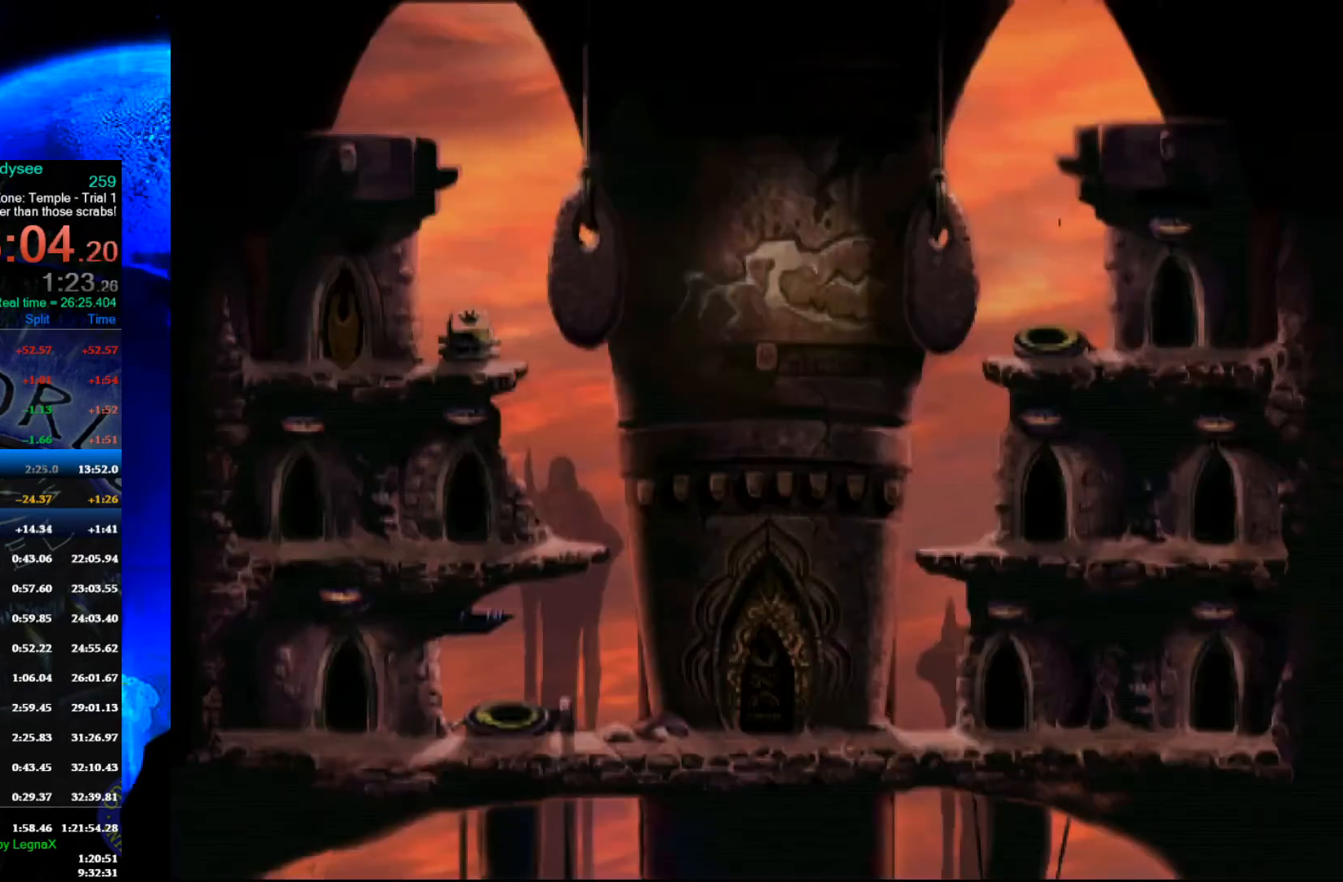
{"buttons": ["A"], "left_stick": "up", "events": [[33, "left_stick", "up"]]}
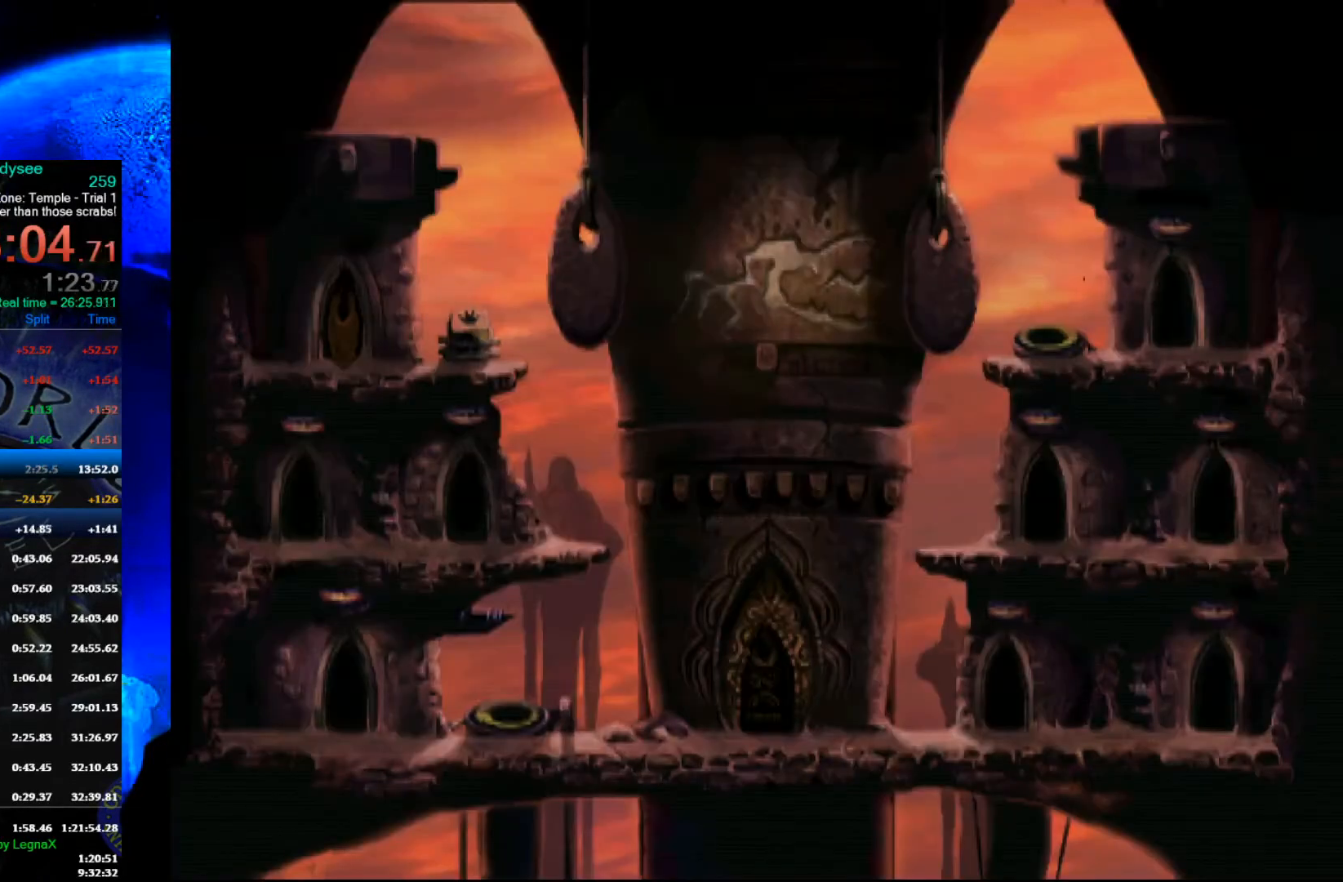
{"buttons": [], "left_stick": "up", "events": [[67, "A", "up"]]}
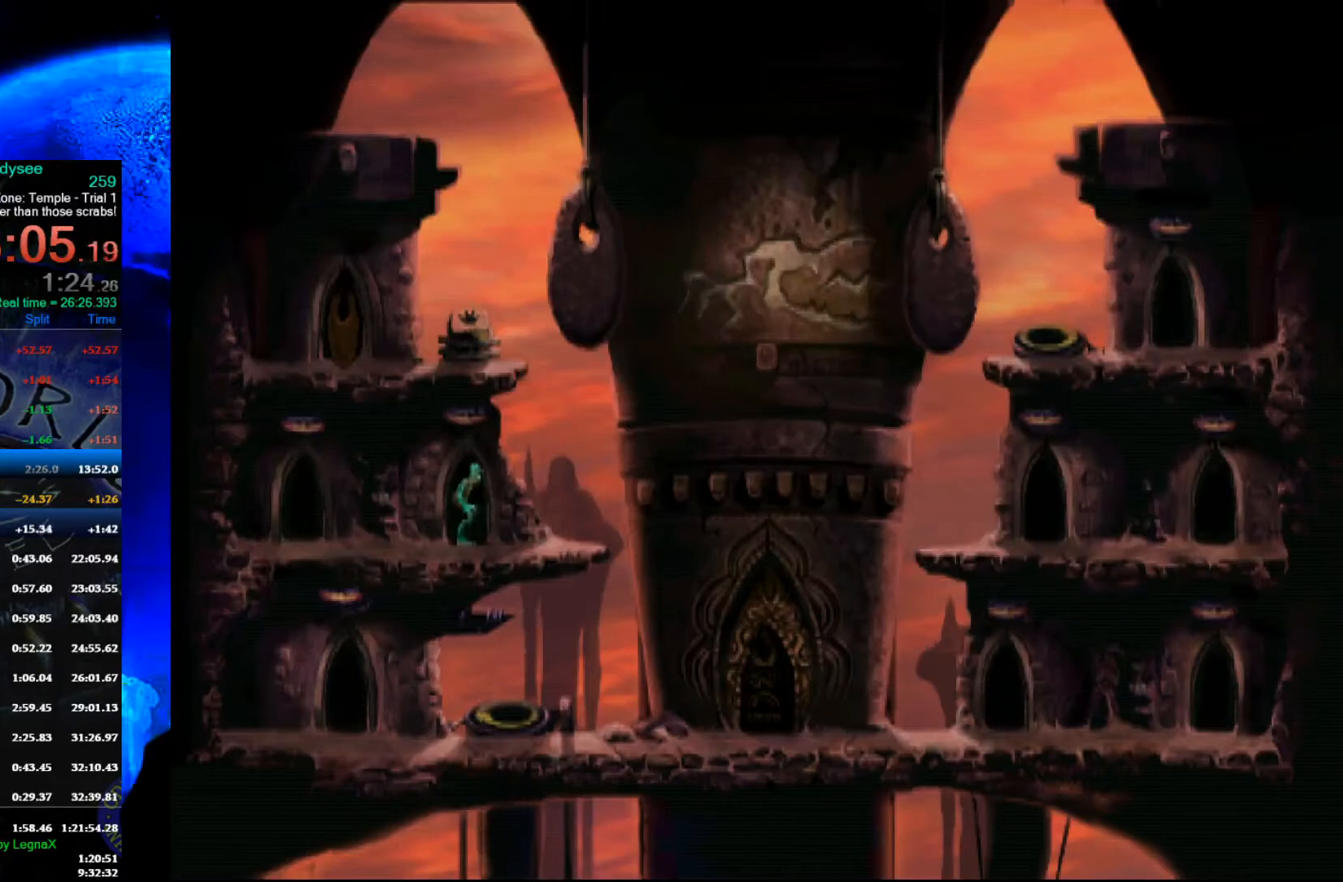
{"buttons": [], "left_stick": "up", "events": []}
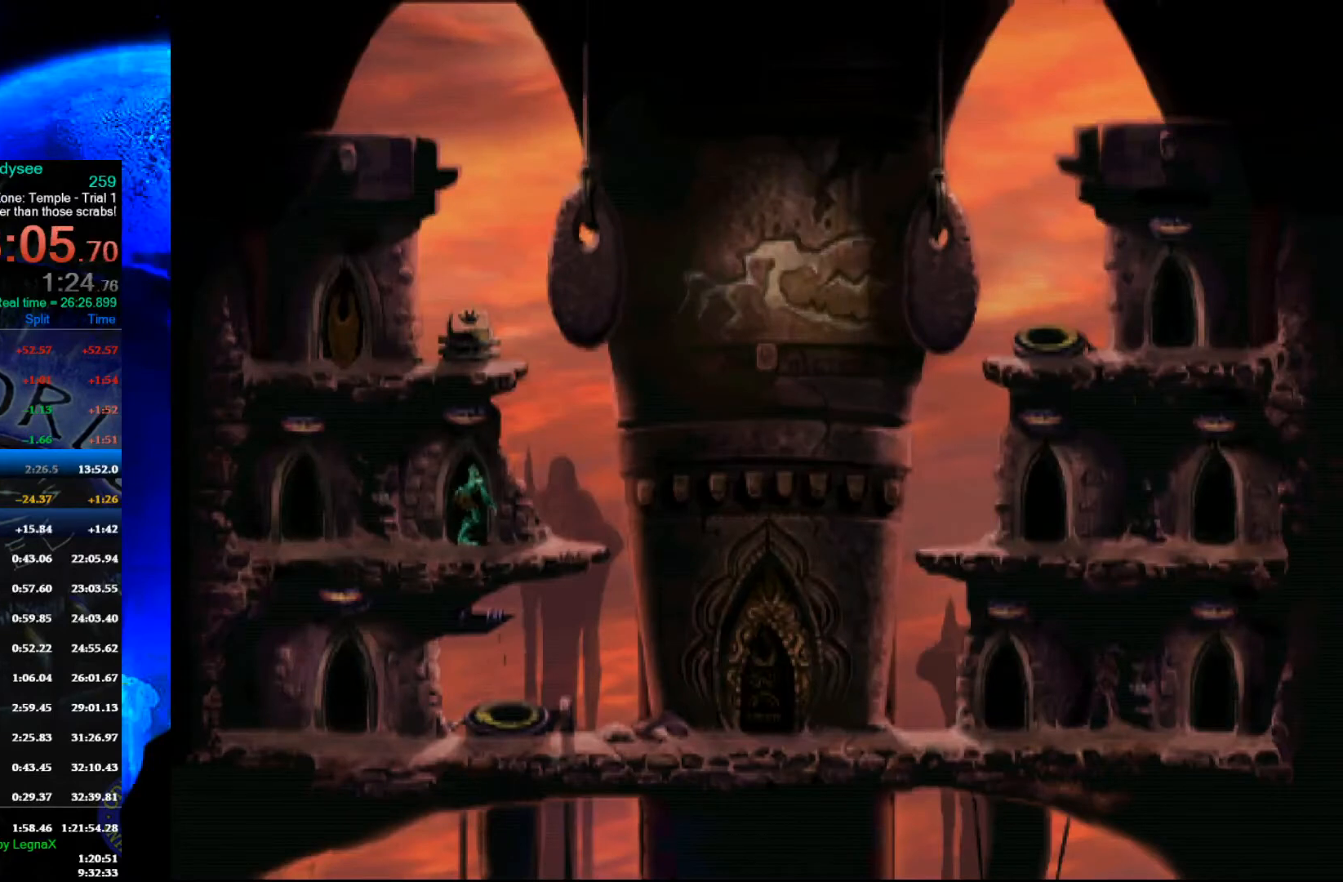
{"buttons": ["A"], "left_stick": "center", "events": [[100, "A", "down"], [100, "left_stick", "center"]]}
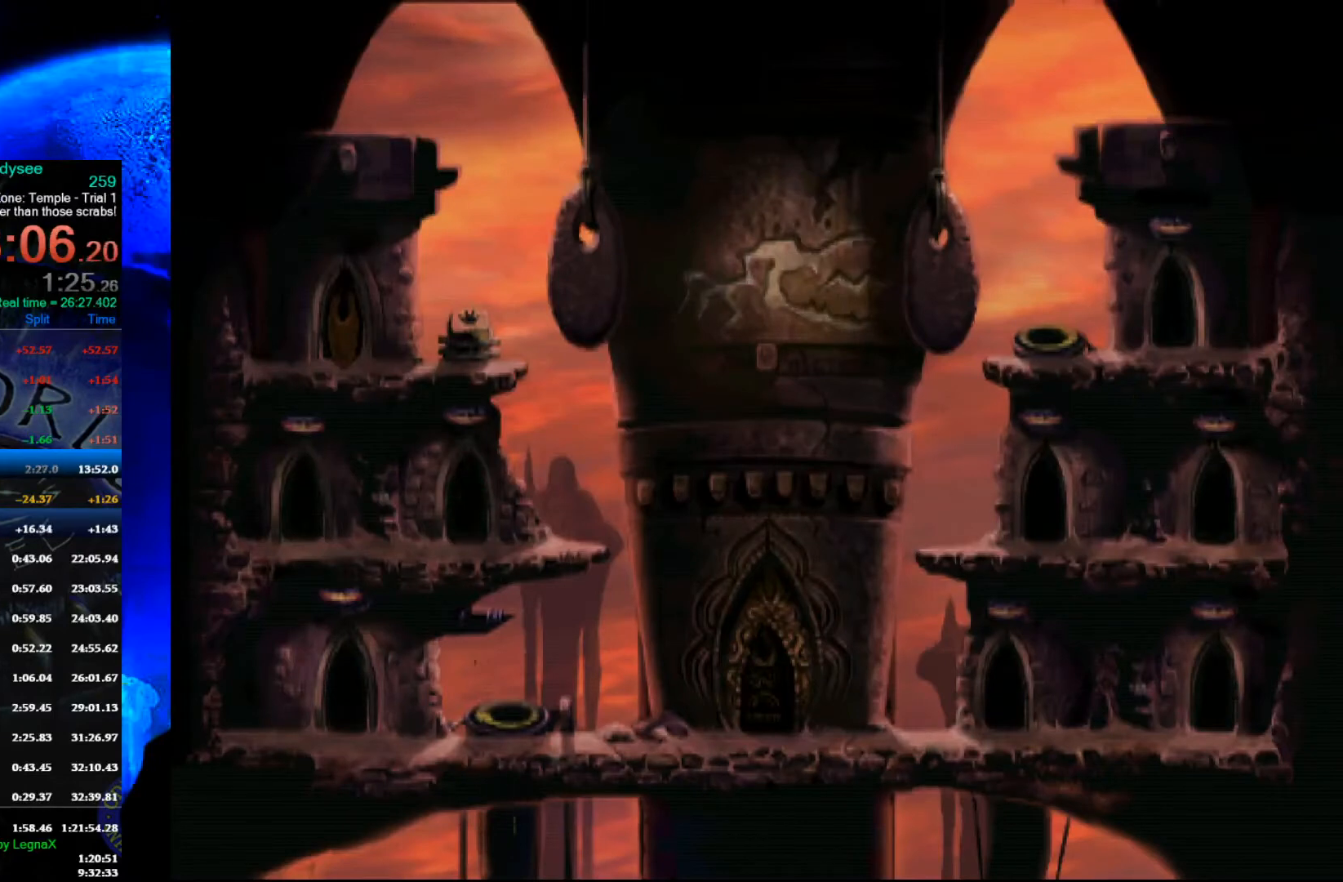
{"buttons": ["A"], "left_stick": "center", "events": []}
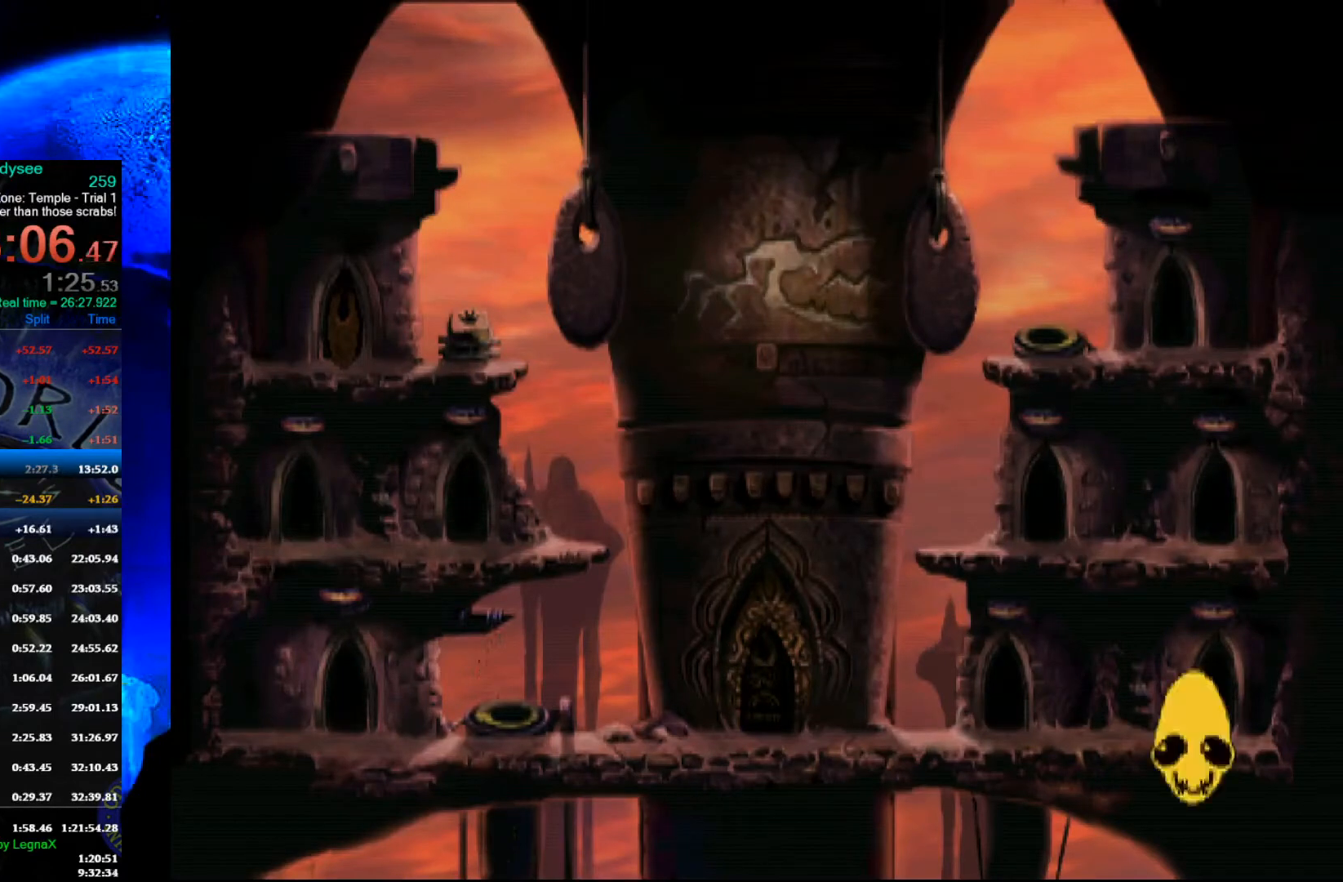
{"buttons": ["A"], "left_stick": "center", "events": []}
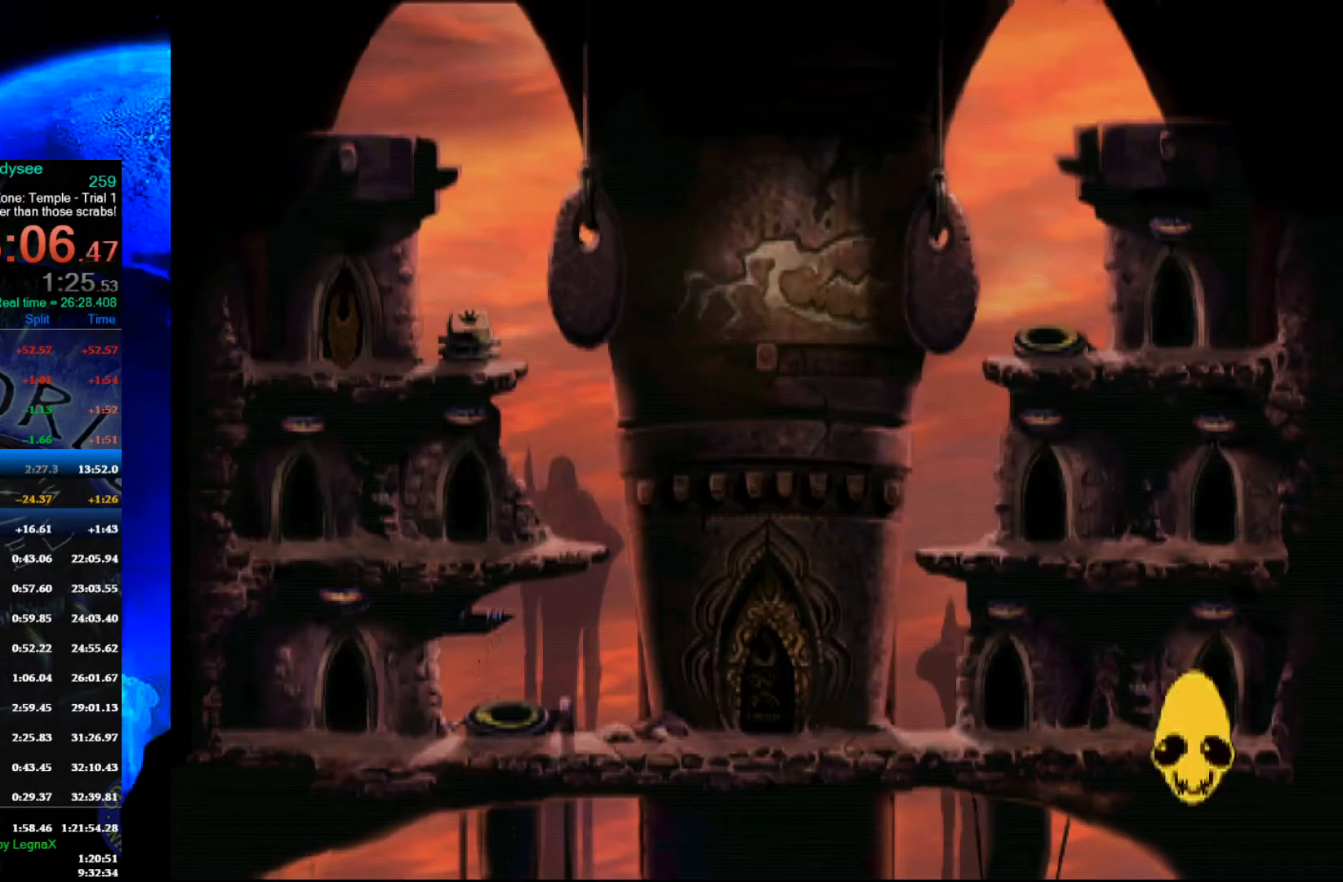
{"buttons": ["A"], "left_stick": "center", "events": []}
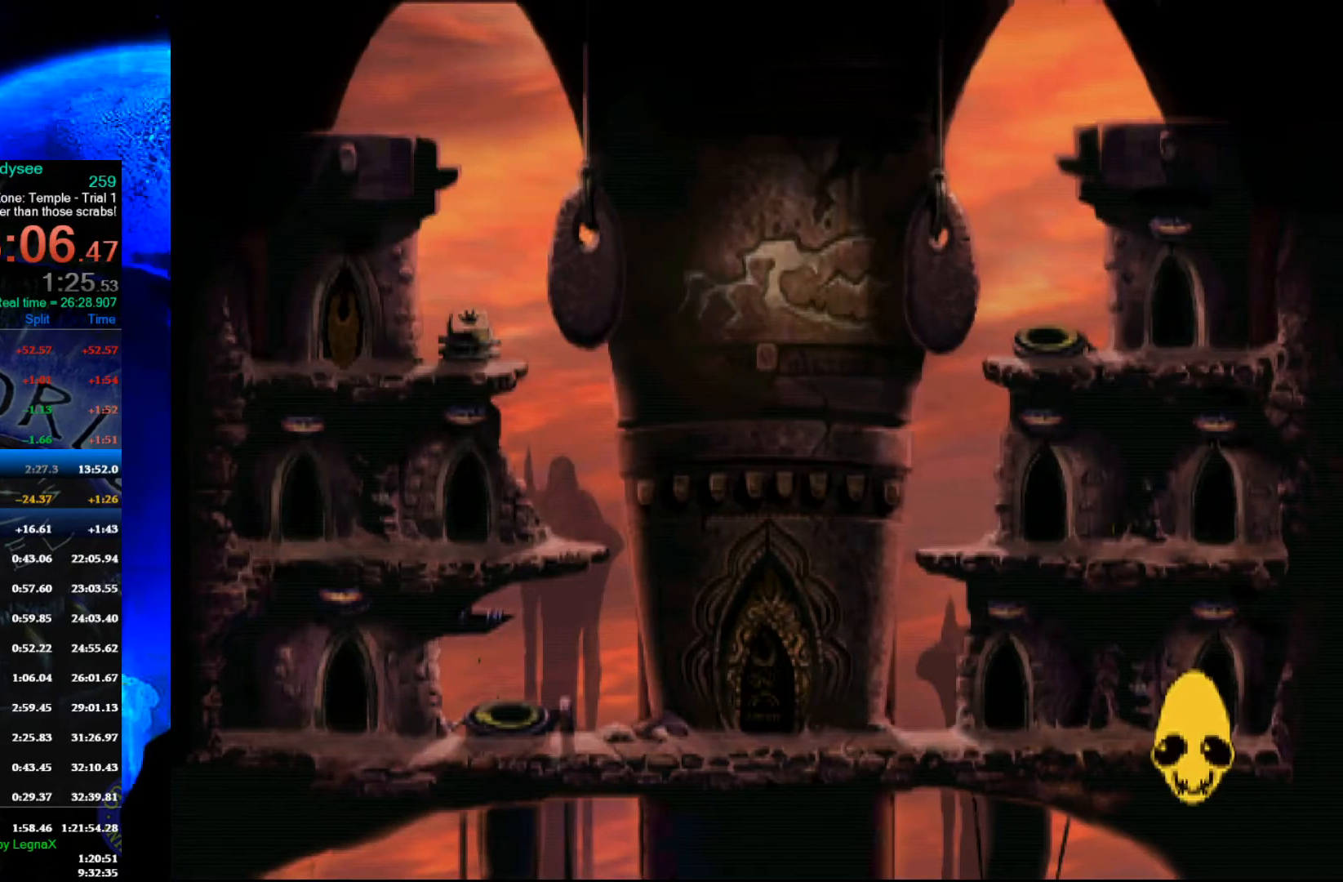
{"buttons": ["A"], "left_stick": "center", "events": []}
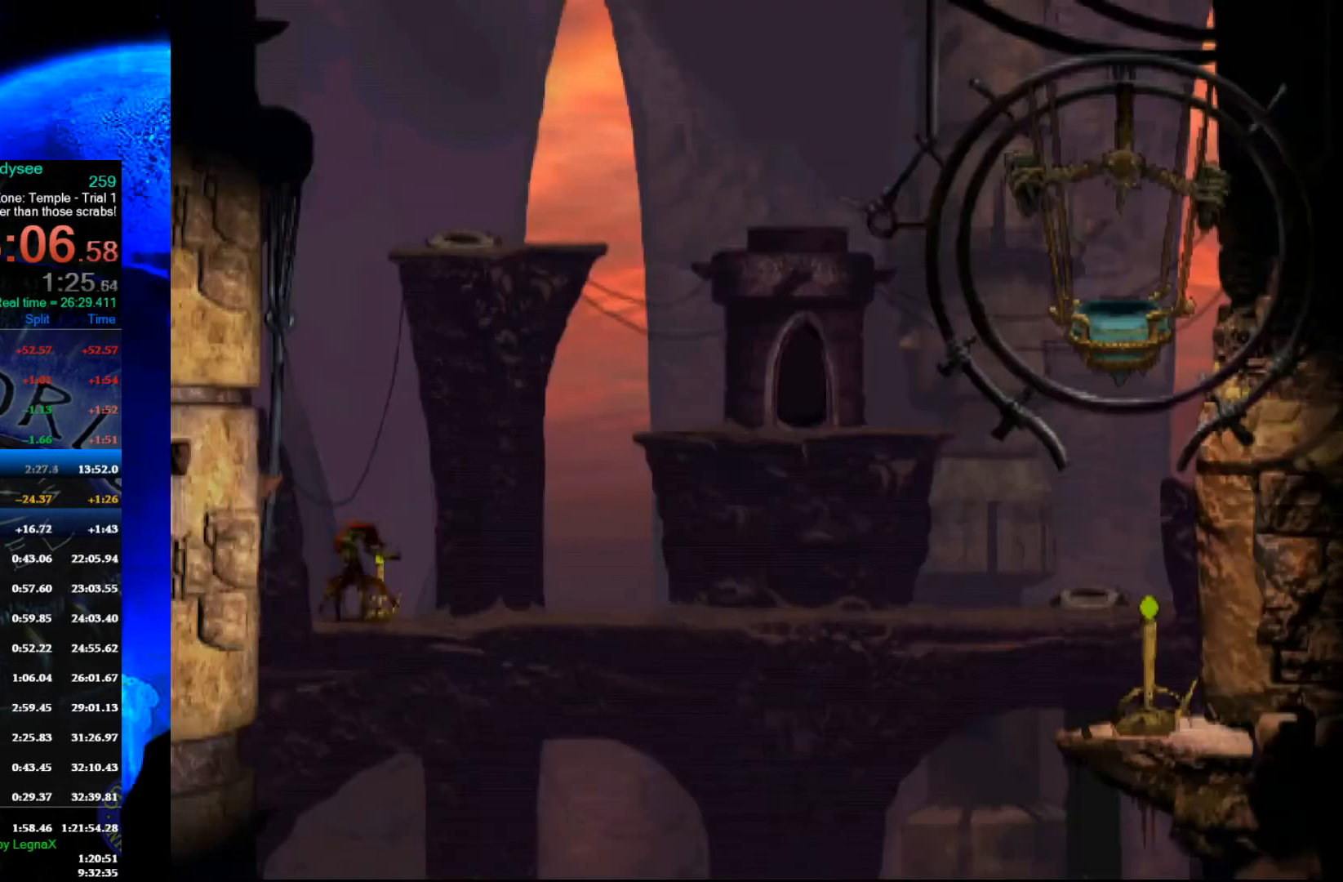
{"buttons": [], "left_stick": "center", "events": [[433, "A", "up"]]}
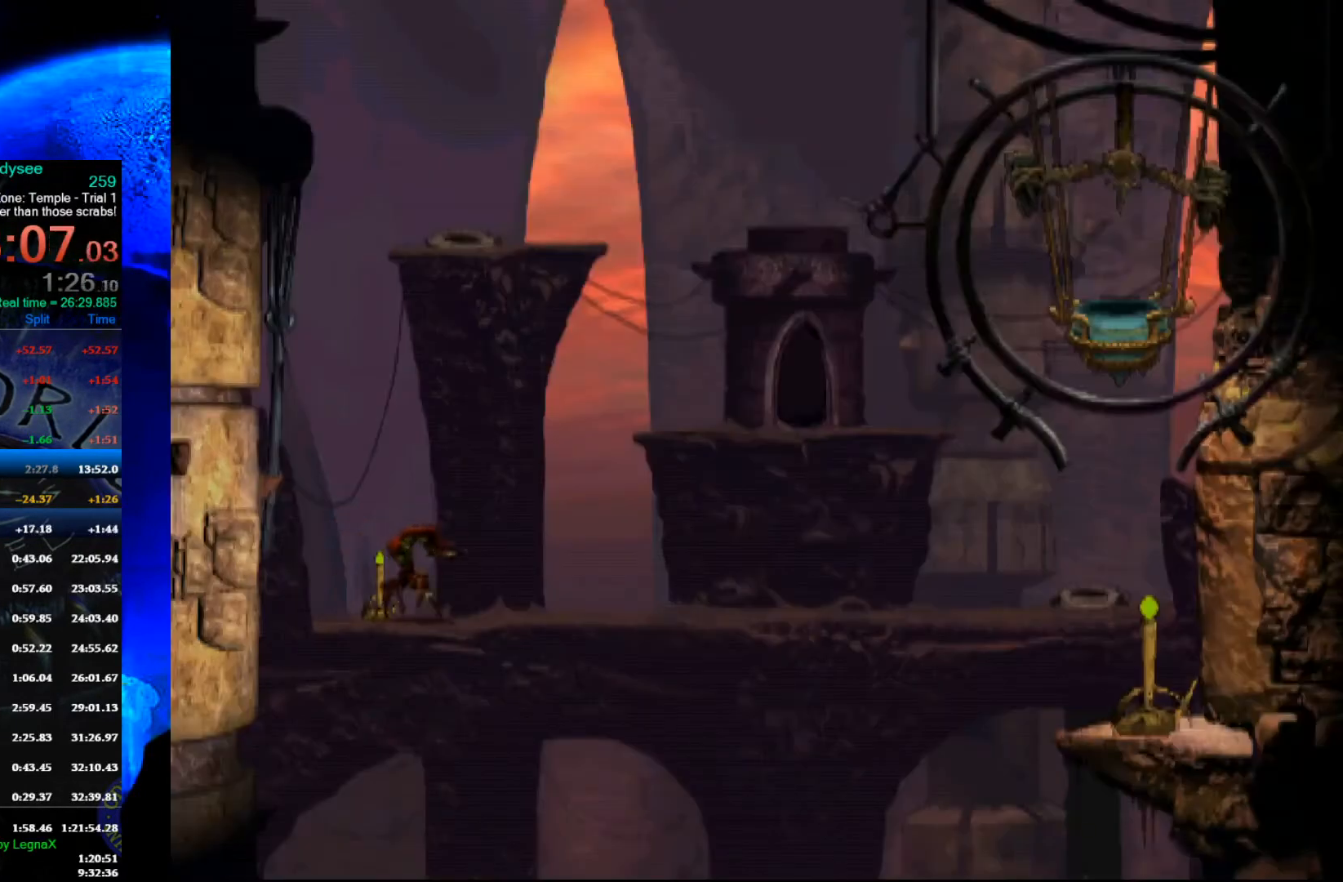
{"buttons": ["R1"], "left_stick": "left", "events": [[167, "left_stick", "left"], [233, "R1", "down"]]}
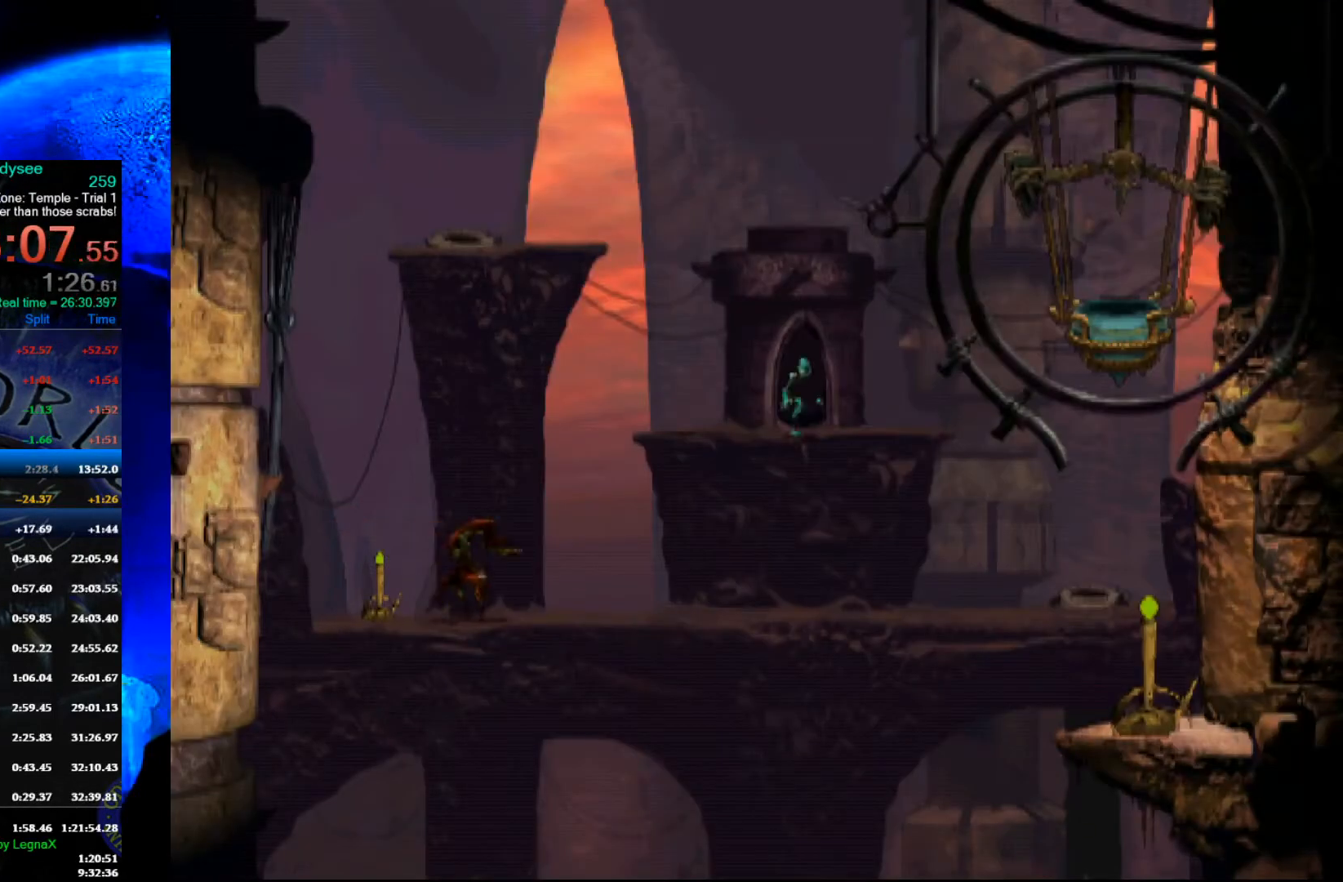
{"buttons": ["R1"], "left_stick": "left", "events": []}
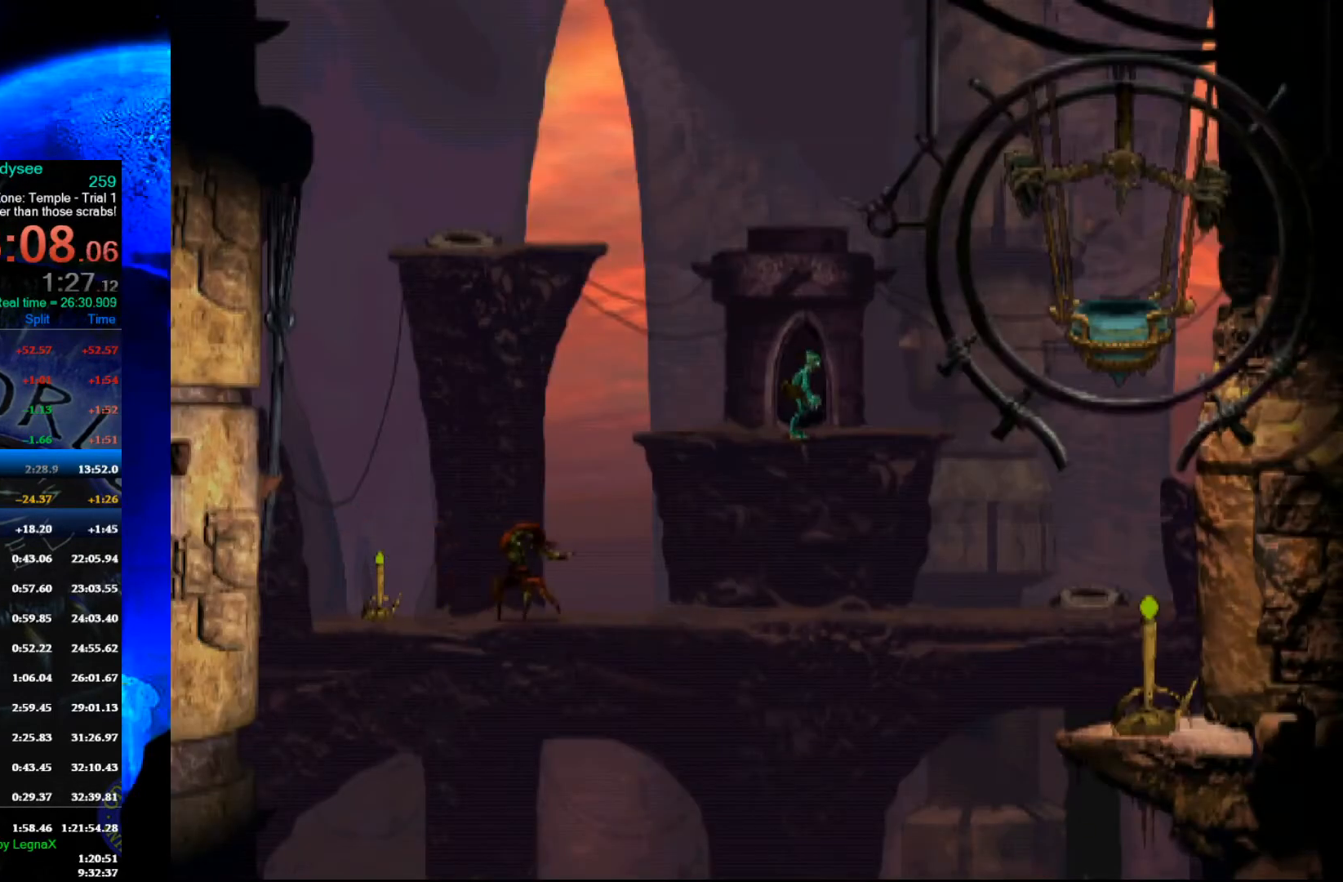
{"buttons": ["R1"], "left_stick": "left", "events": []}
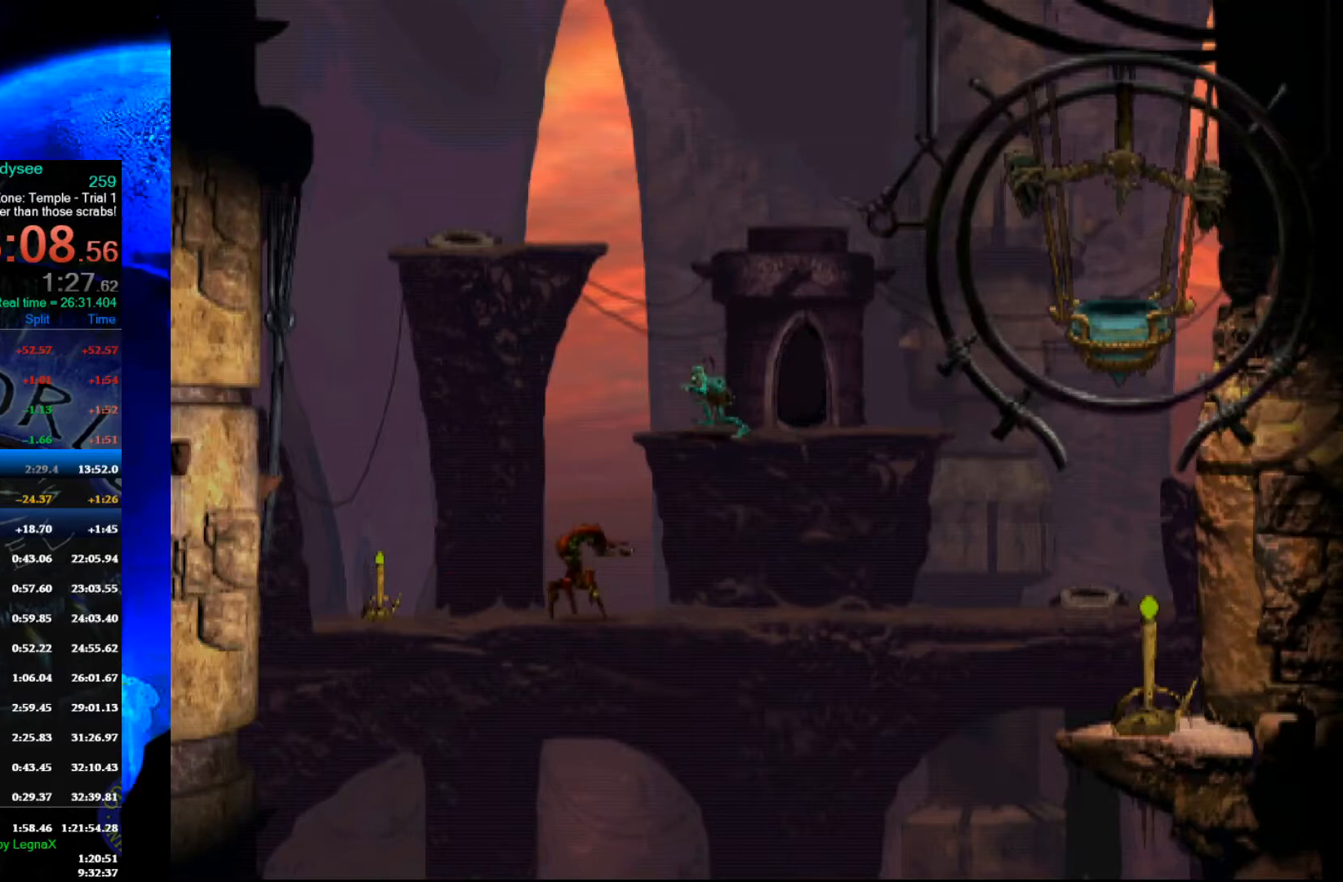
{"buttons": [], "left_stick": "left", "events": [[67, "Y", "down"], [300, "R1", "up"], [300, "Y", "up"]]}
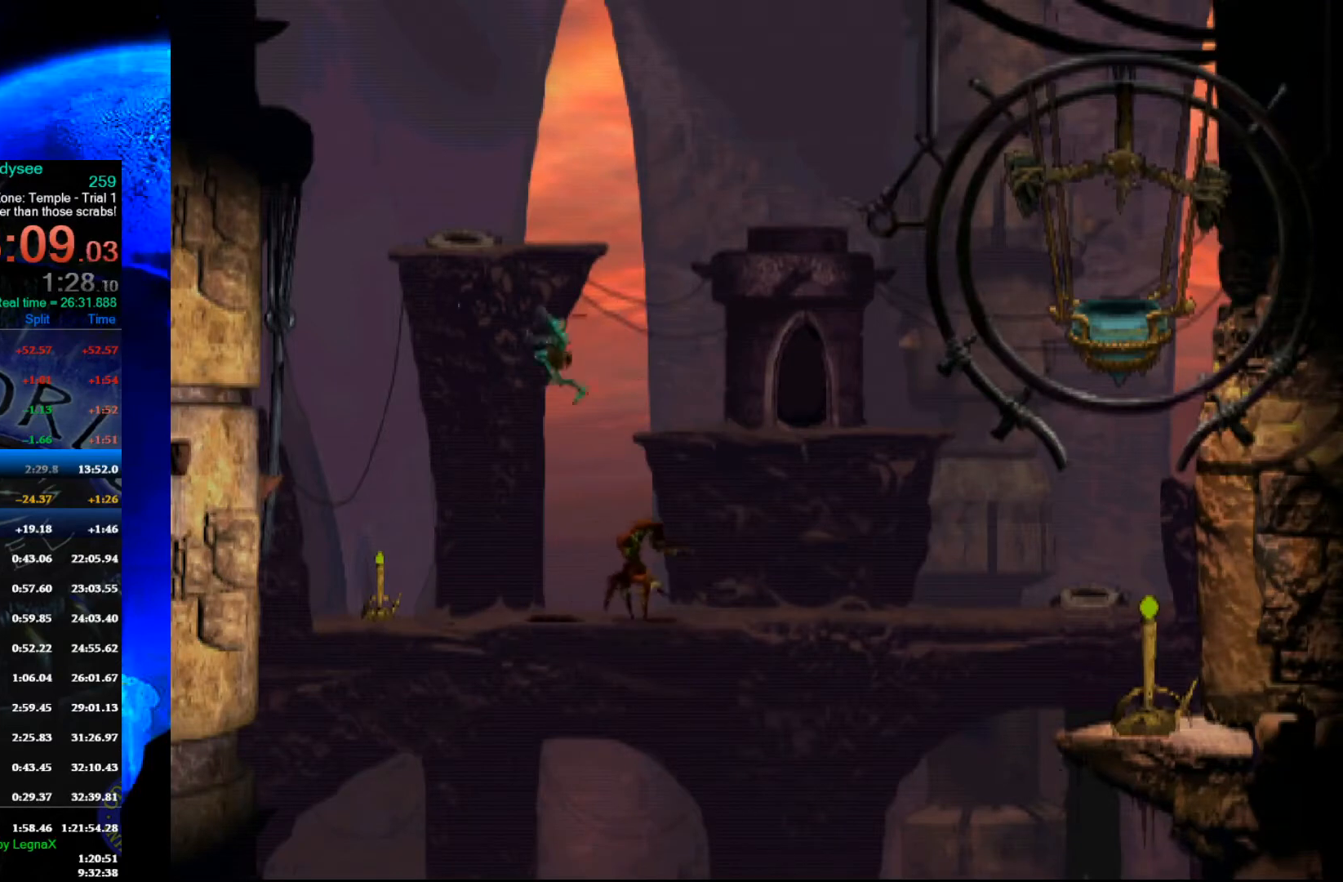
{"buttons": [], "left_stick": "center", "events": [[467, "left_stick", "center"]]}
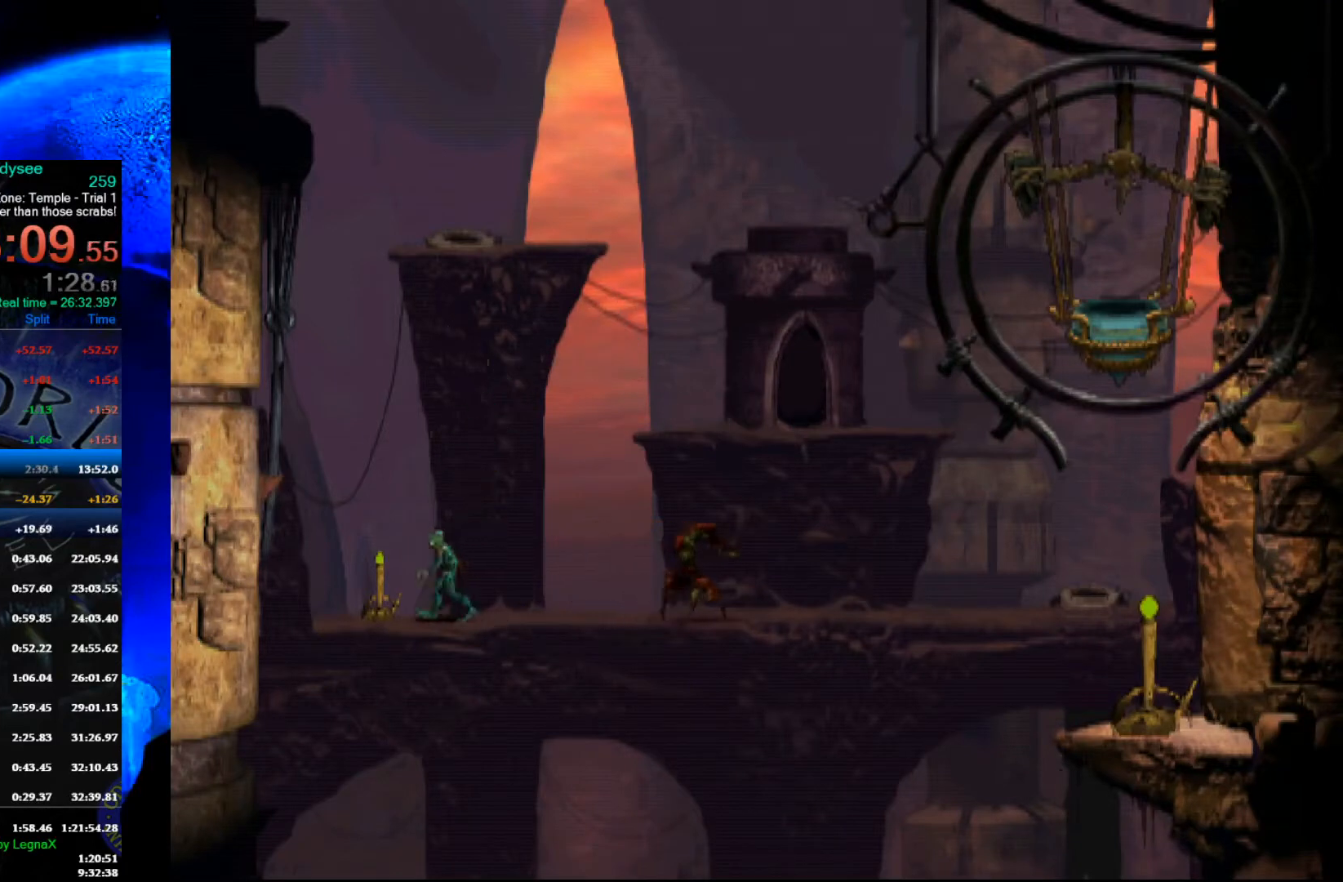
{"buttons": [], "left_stick": "center", "events": [[267, "L1", "down"], [300, "R1", "down"], [400, "L1", "up"], [433, "R1", "up"]]}
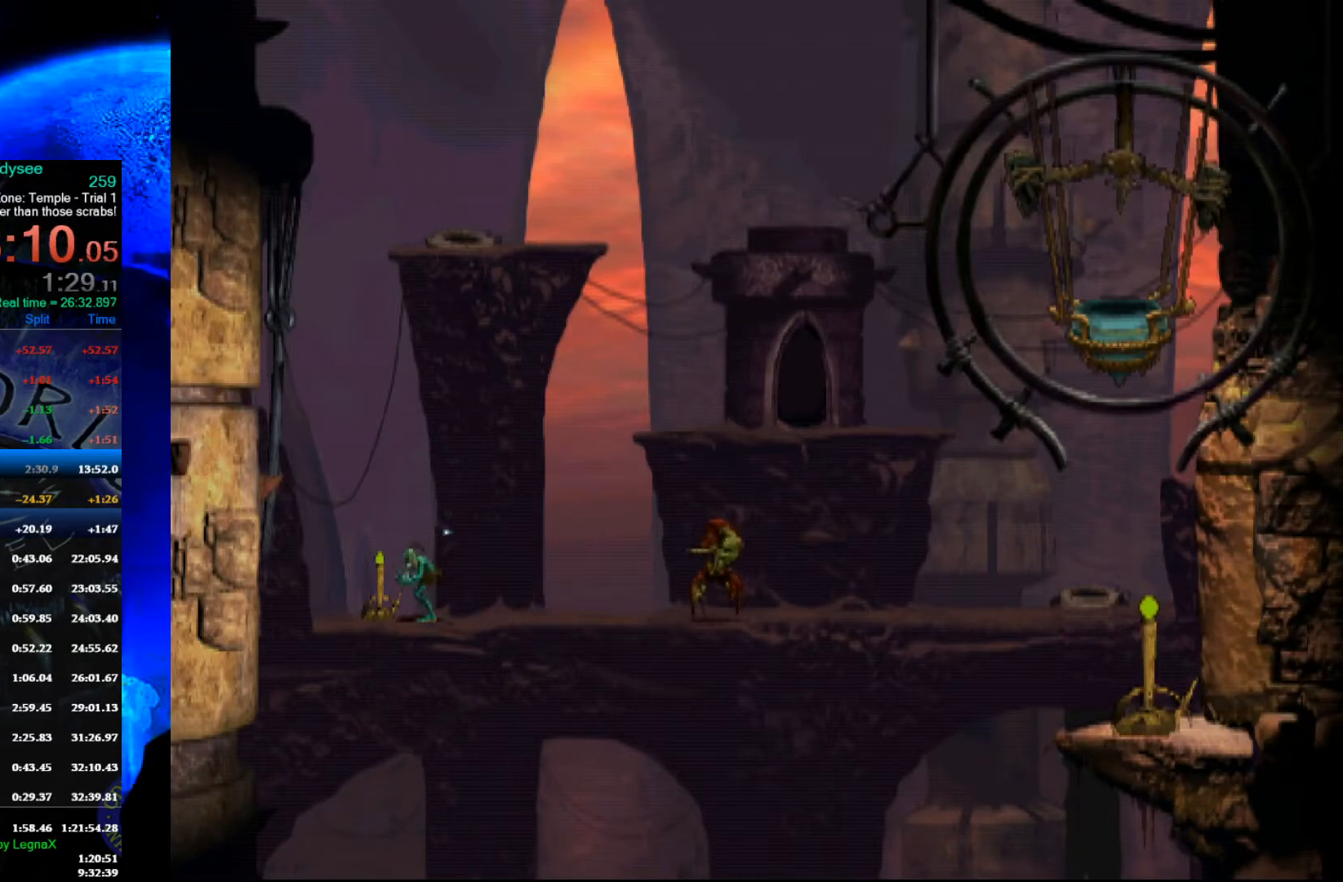
{"buttons": [], "left_stick": "center", "events": [[267, "X", "down"], [367, "X", "up"]]}
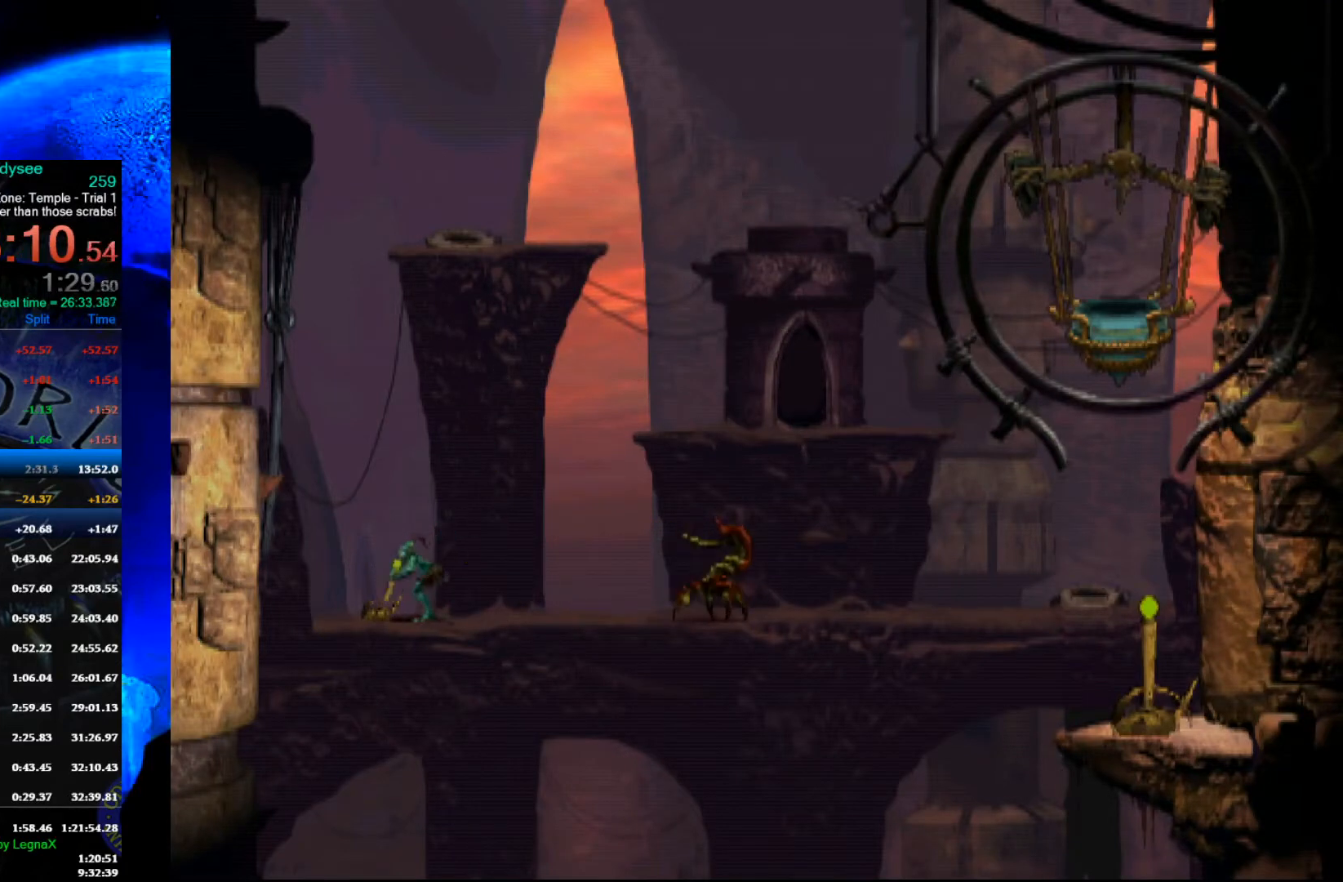
{"buttons": ["R1"], "left_stick": "center", "events": [[300, "L1", "down"], [300, "R1", "down"], [433, "L1", "up"]]}
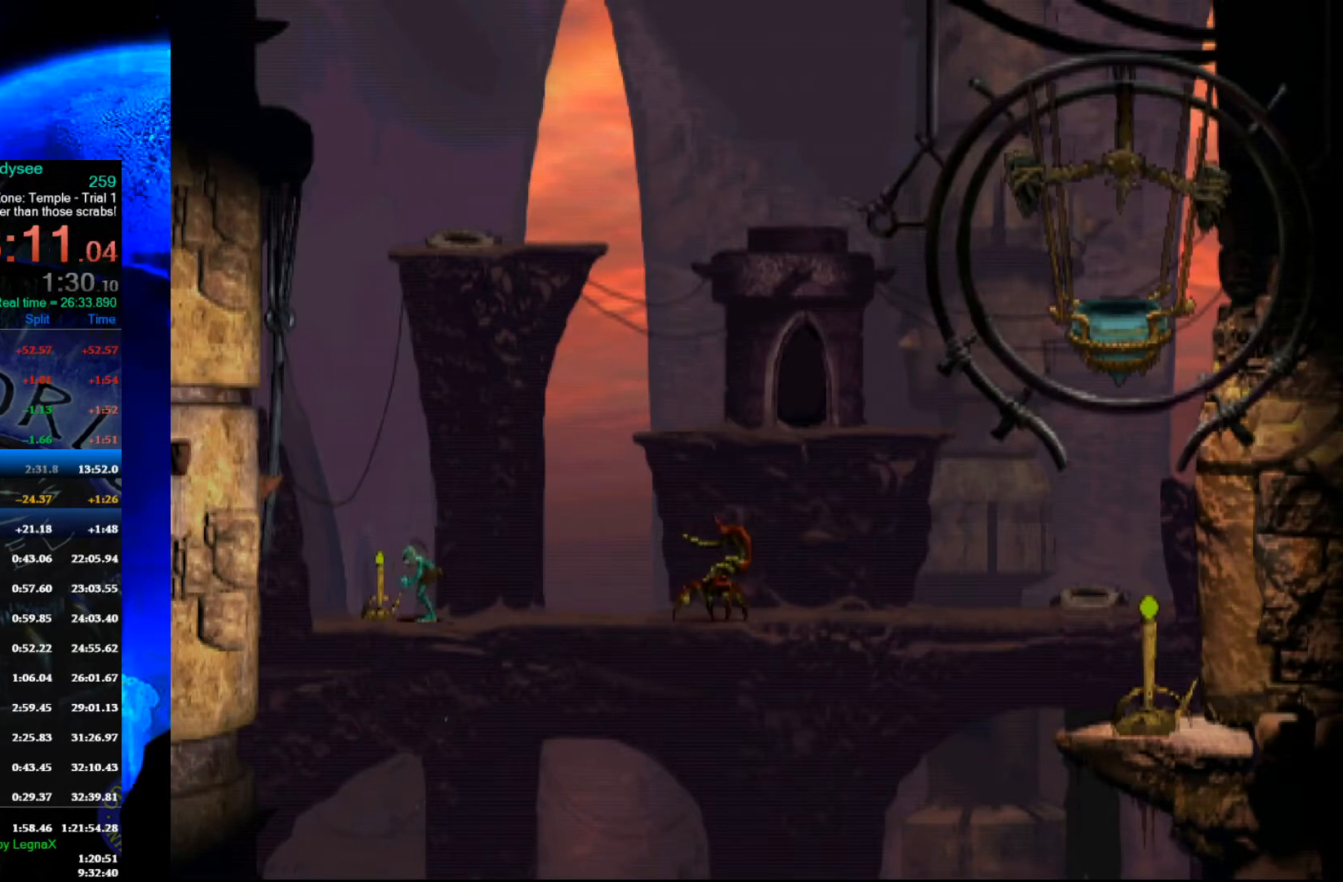
{"buttons": ["R1"], "left_stick": "right", "events": [[67, "left_stick", "right"]]}
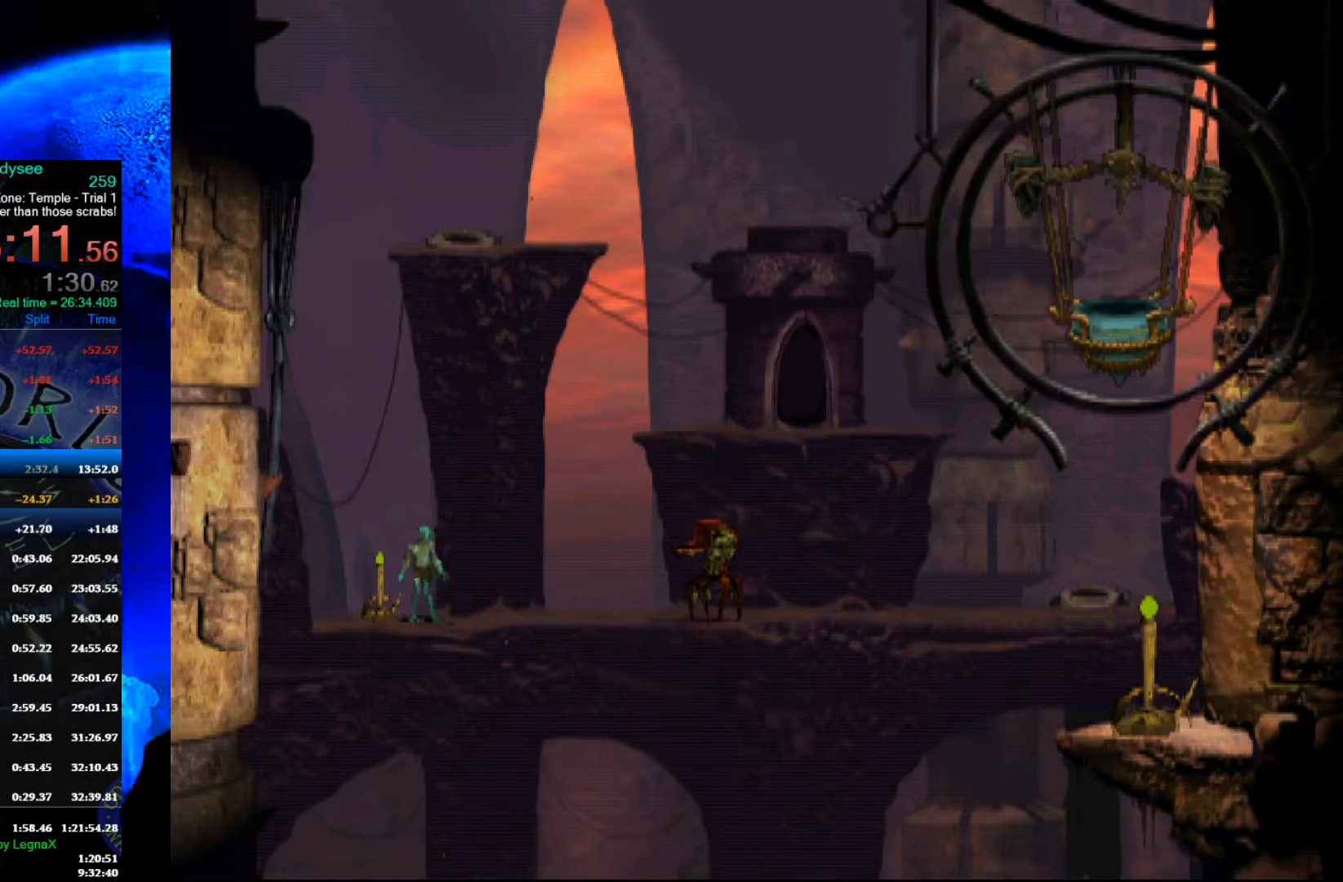
{"buttons": ["Y", "R1"], "left_stick": "up", "events": [[300, "Y", "down"], [367, "left_stick", "up"]]}
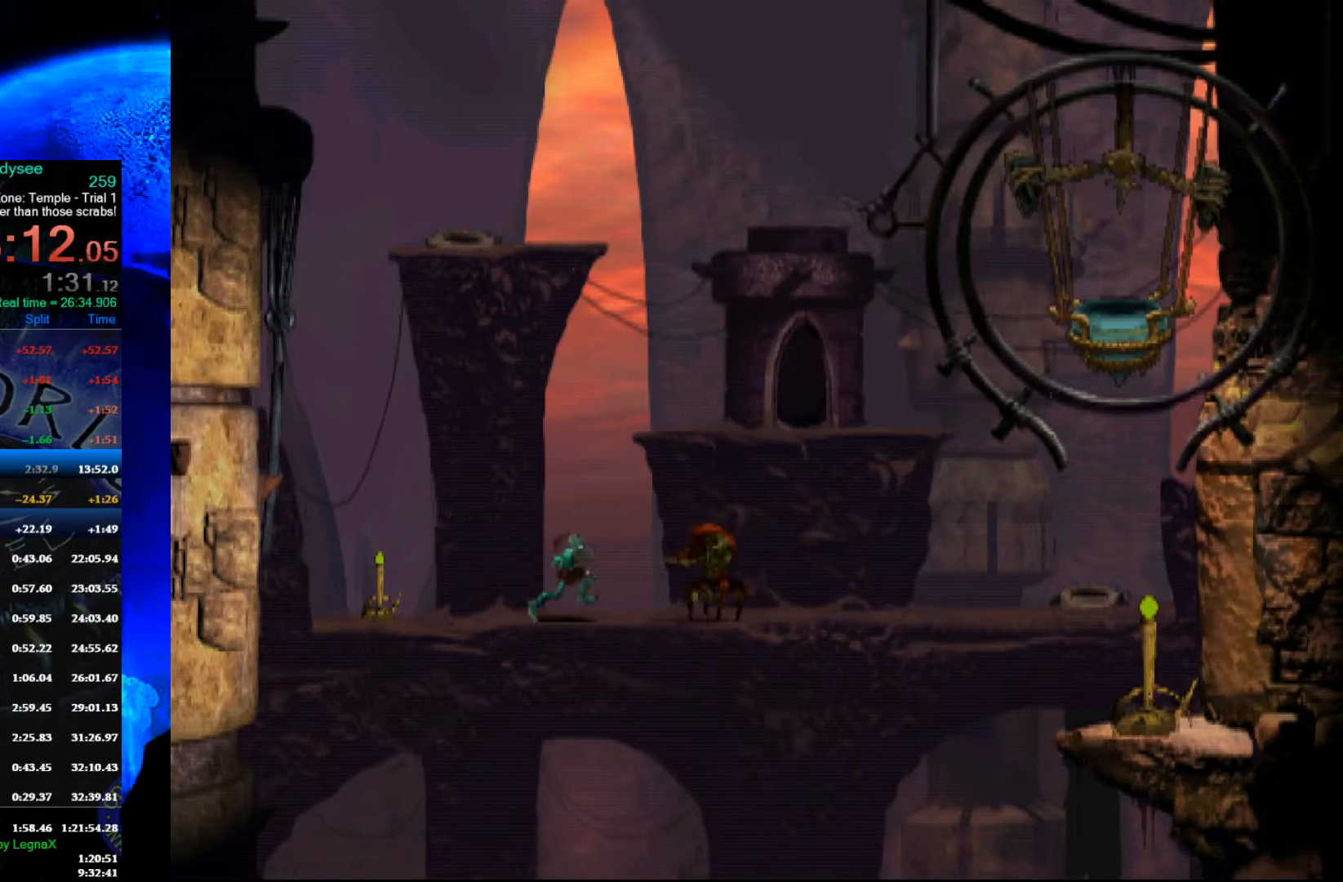
{"buttons": [], "left_stick": "up", "events": [[167, "R1", "up"], [167, "Y", "up"]]}
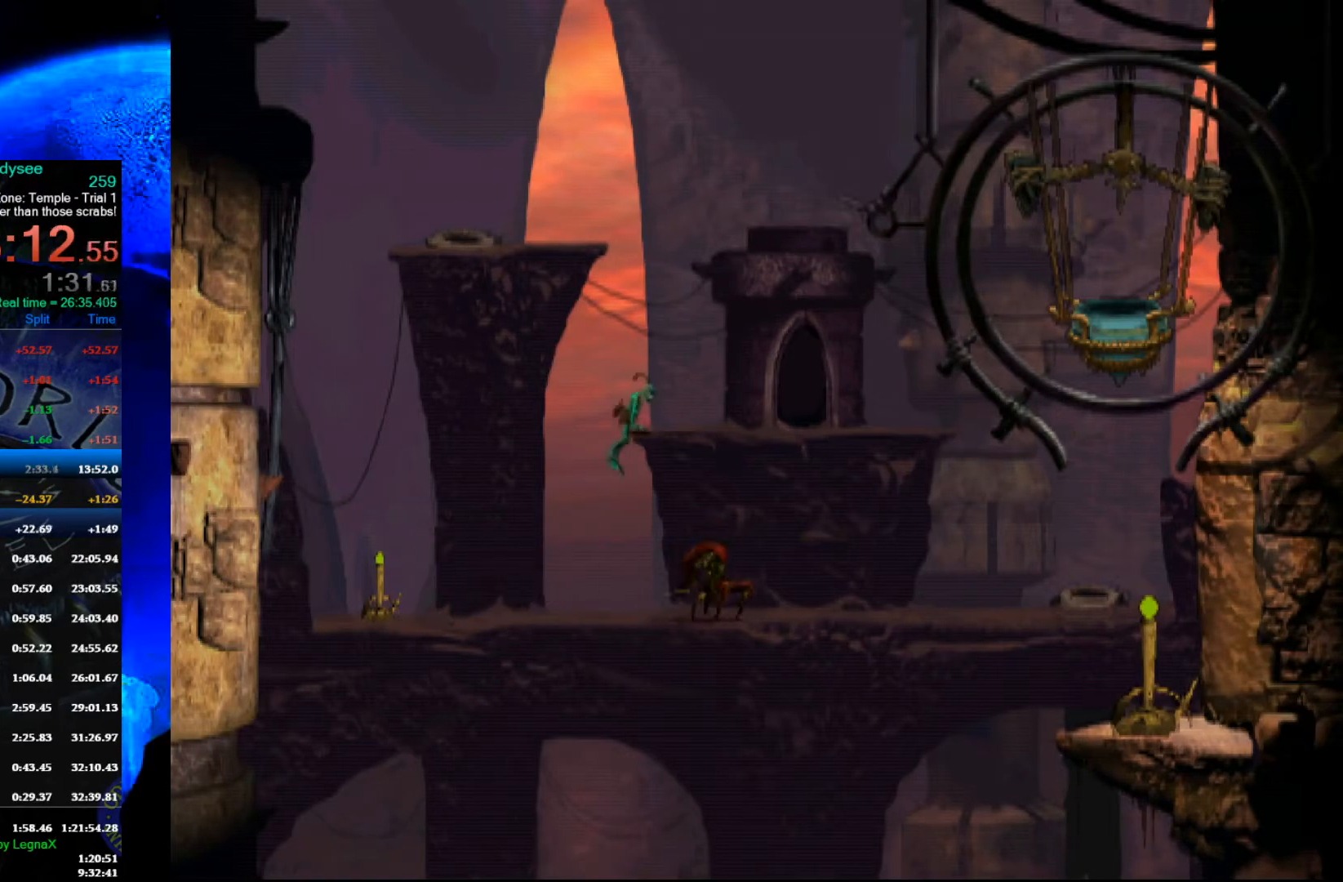
{"buttons": ["R1"], "left_stick": "right", "events": [[33, "left_stick", "center"], [133, "R1", "down"], [167, "left_stick", "right"]]}